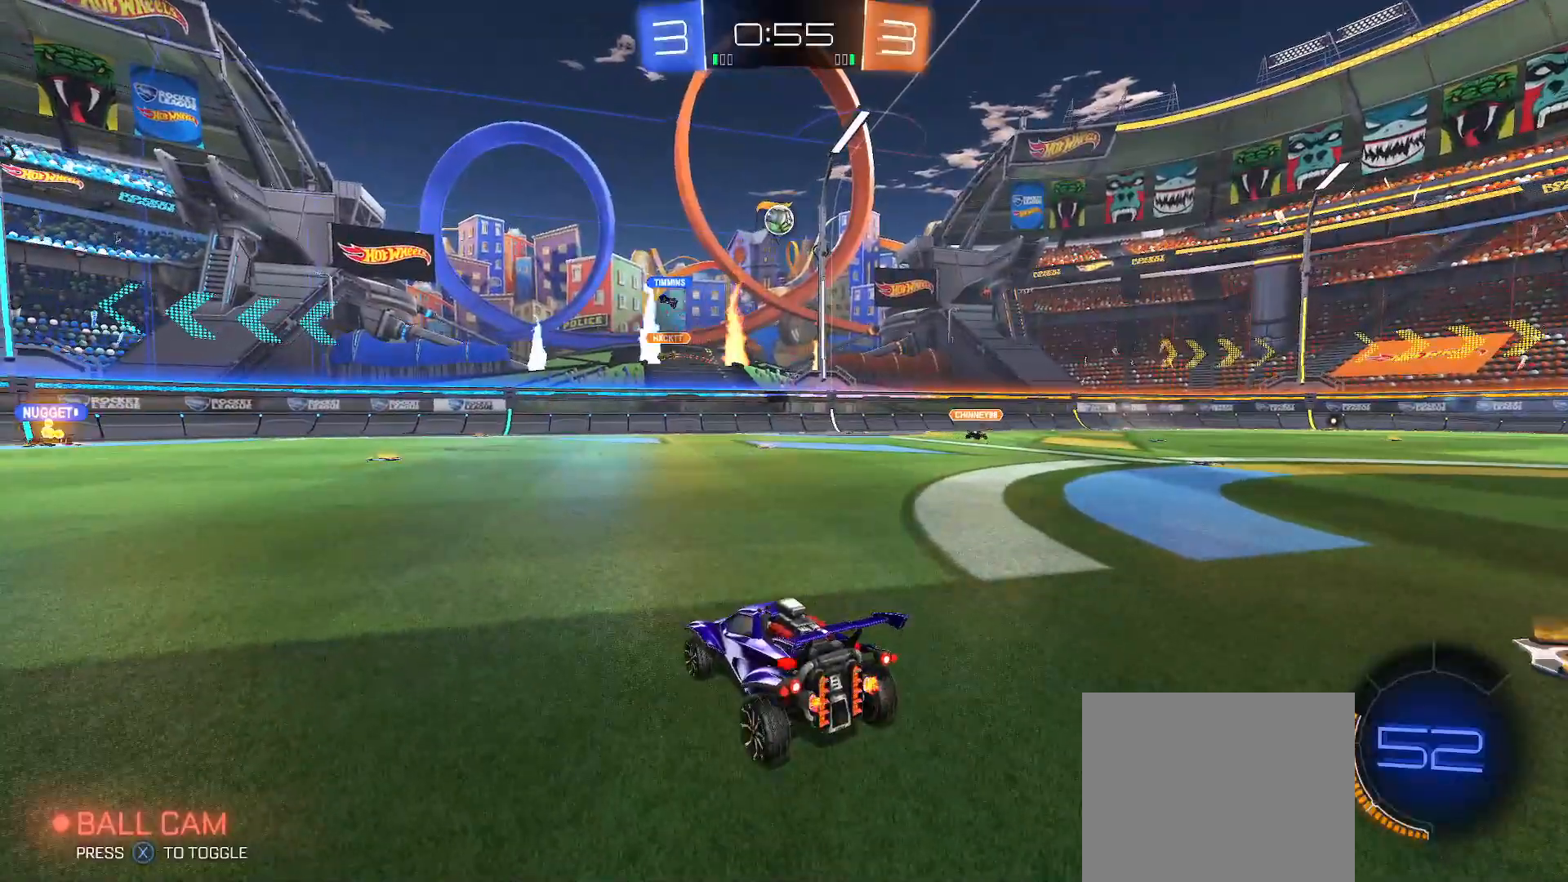
Gameplay with a controller (Xbox layout); each line is a JSON object with the inputs held at the frame after it. "events" lists button and stick changes between this image and that frame as [ms after this image, input, new state], when the widget could be followed in between.
{"buttons": ["R2"], "left_stick": "right", "right_stick": "center", "events": [[167, "left_stick", "up-left"], [350, "left_stick", "right"]]}
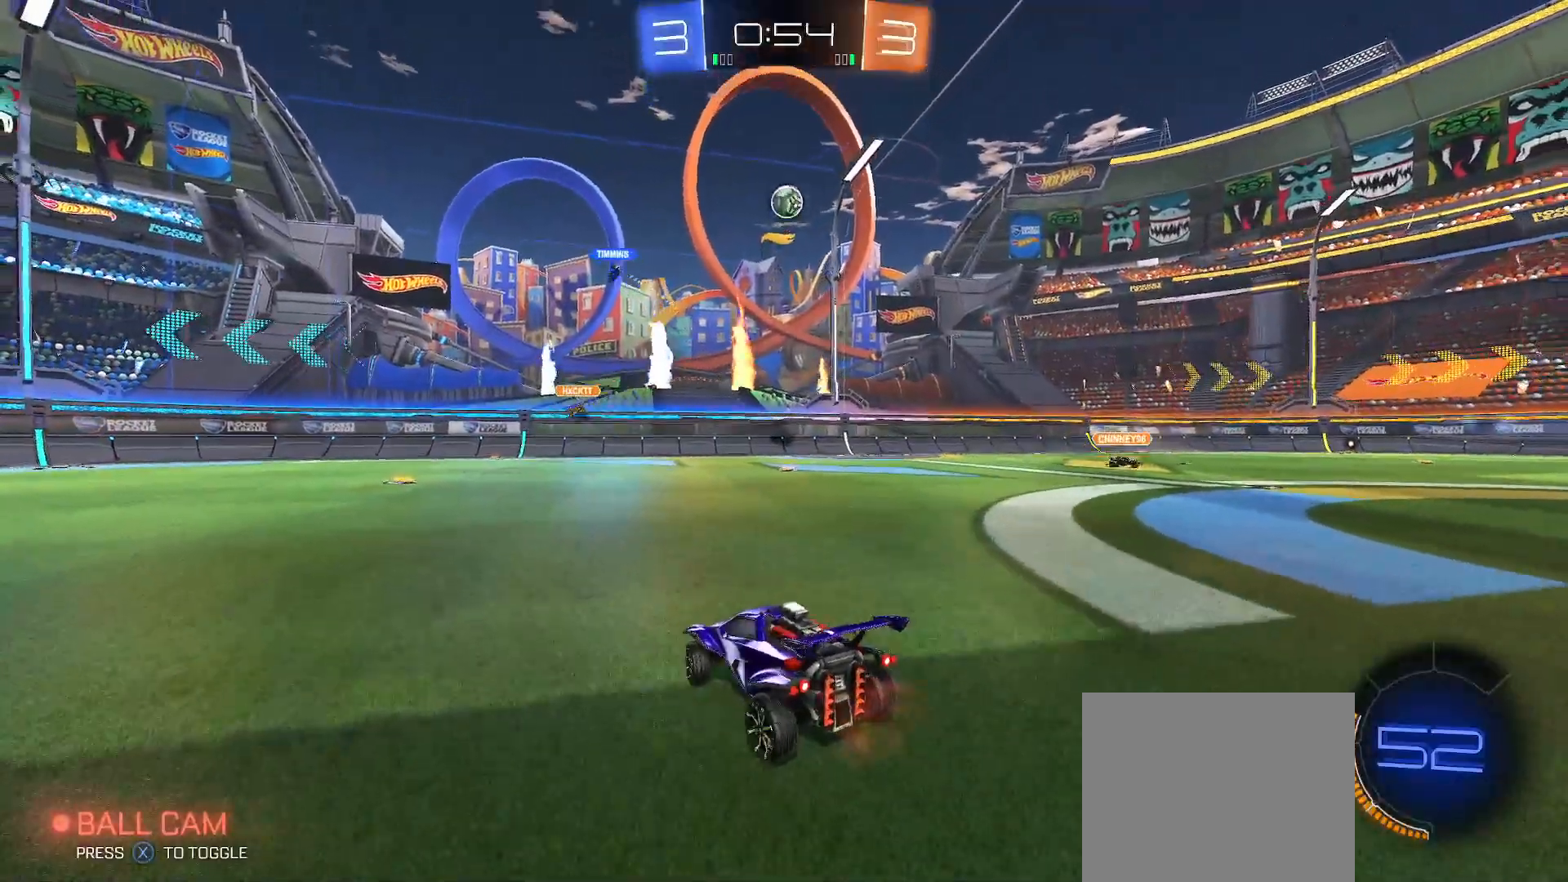
{"buttons": [], "left_stick": "right", "right_stick": "center", "events": [[50, "left_stick", "center"], [200, "left_stick", "right"], [283, "R2", "up"], [283, "left_stick", "down"], [333, "left_stick", "left"], [450, "left_stick", "right"]]}
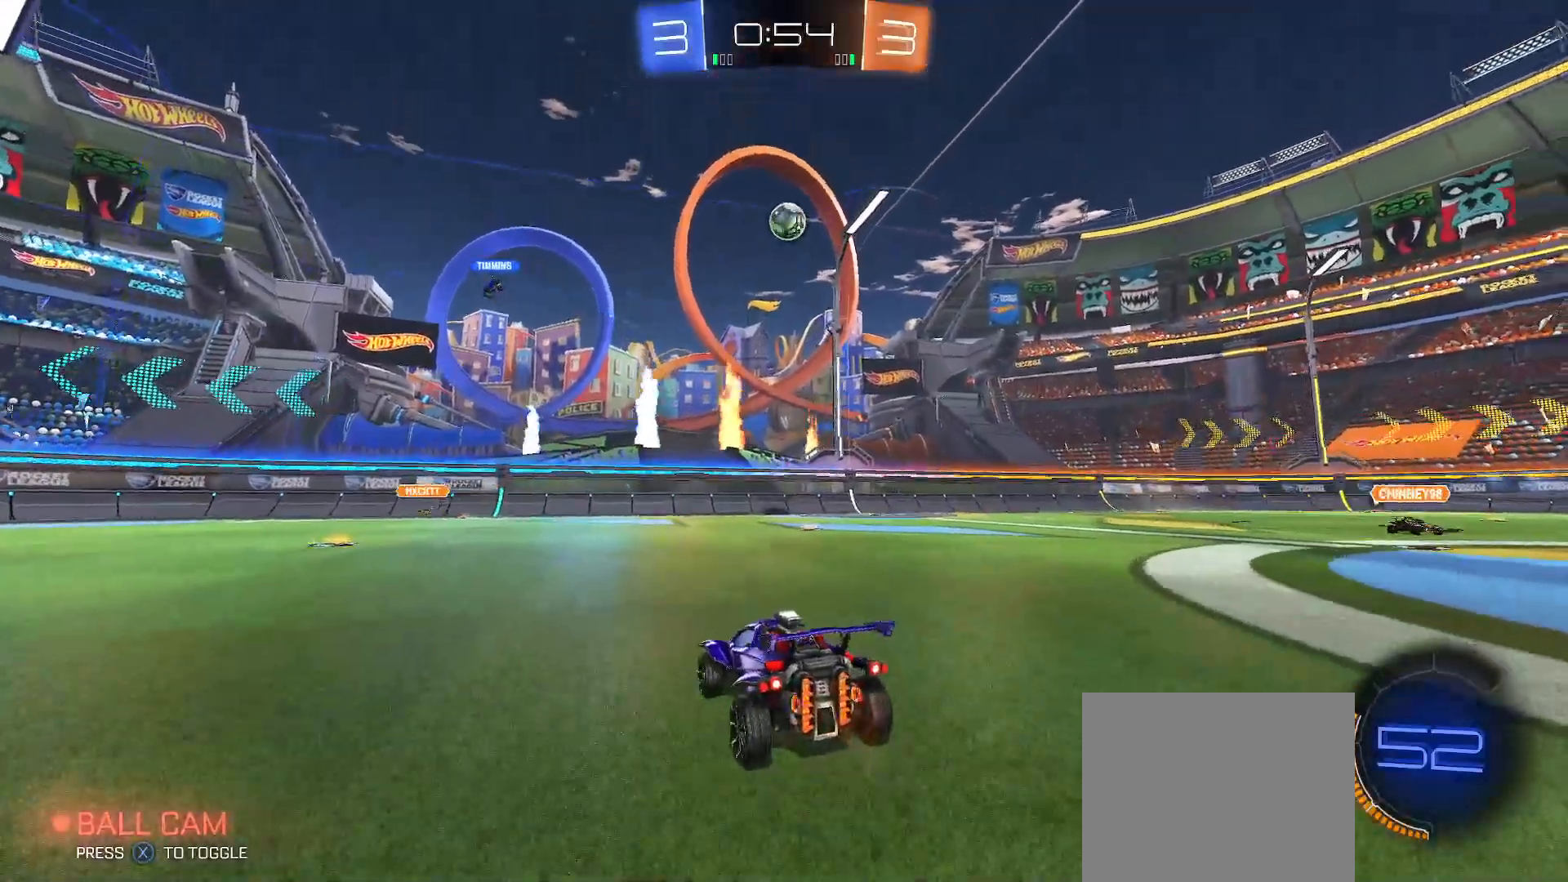
{"buttons": ["R2"], "left_stick": "right", "right_stick": "center", "events": [[67, "left_stick", "center"], [100, "R2", "down"], [500, "left_stick", "right"]]}
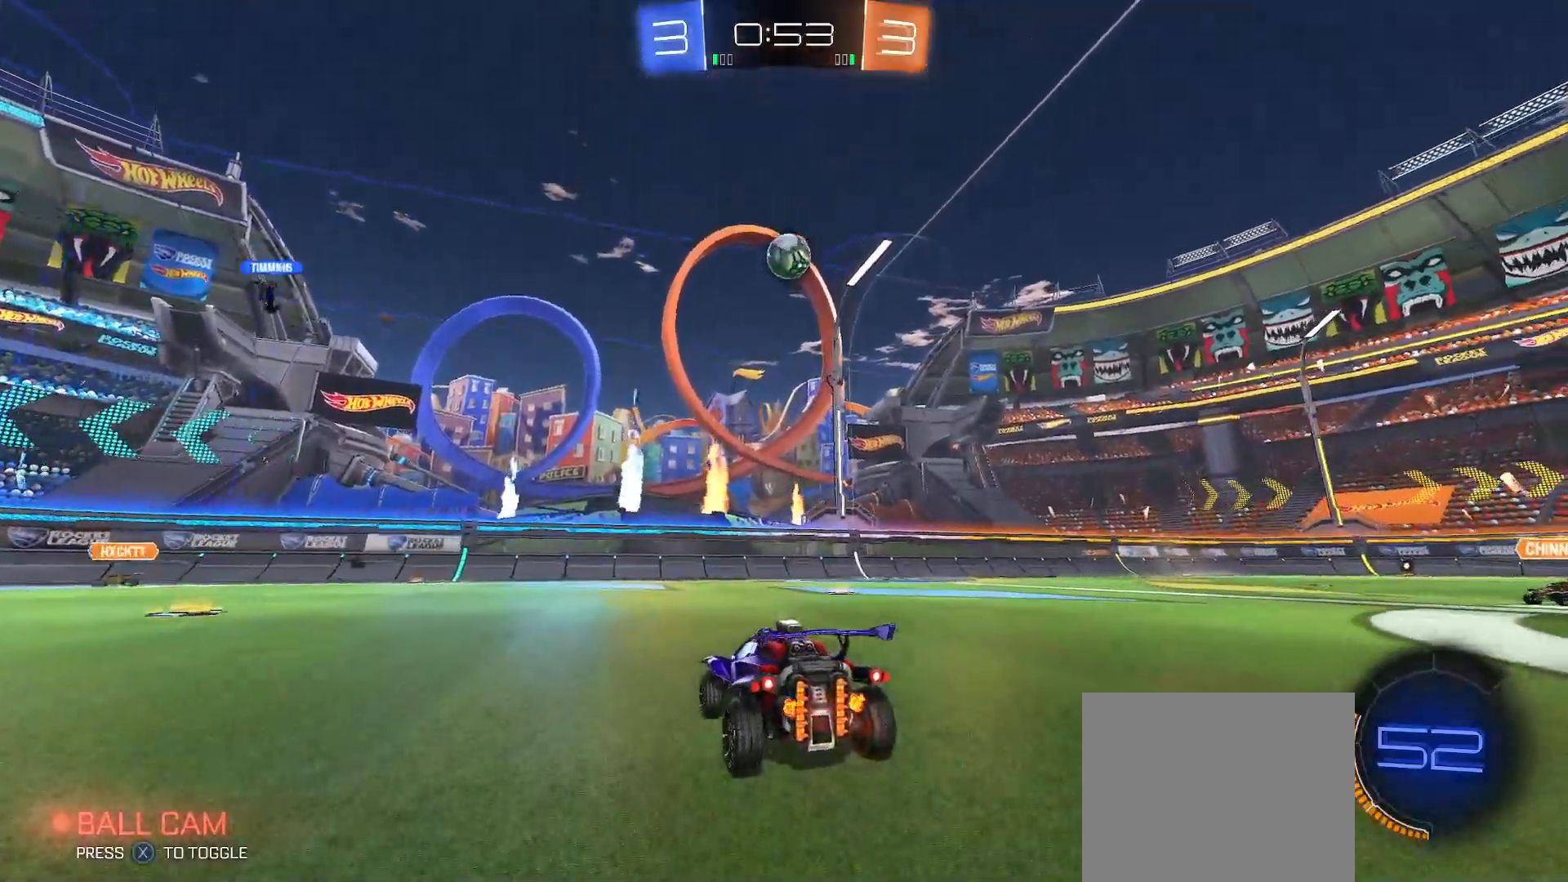
{"buttons": ["B", "R2"], "left_stick": "center", "right_stick": "center", "events": [[17, "R2", "up"], [83, "R2", "down"], [333, "B", "down"], [383, "left_stick", "center"]]}
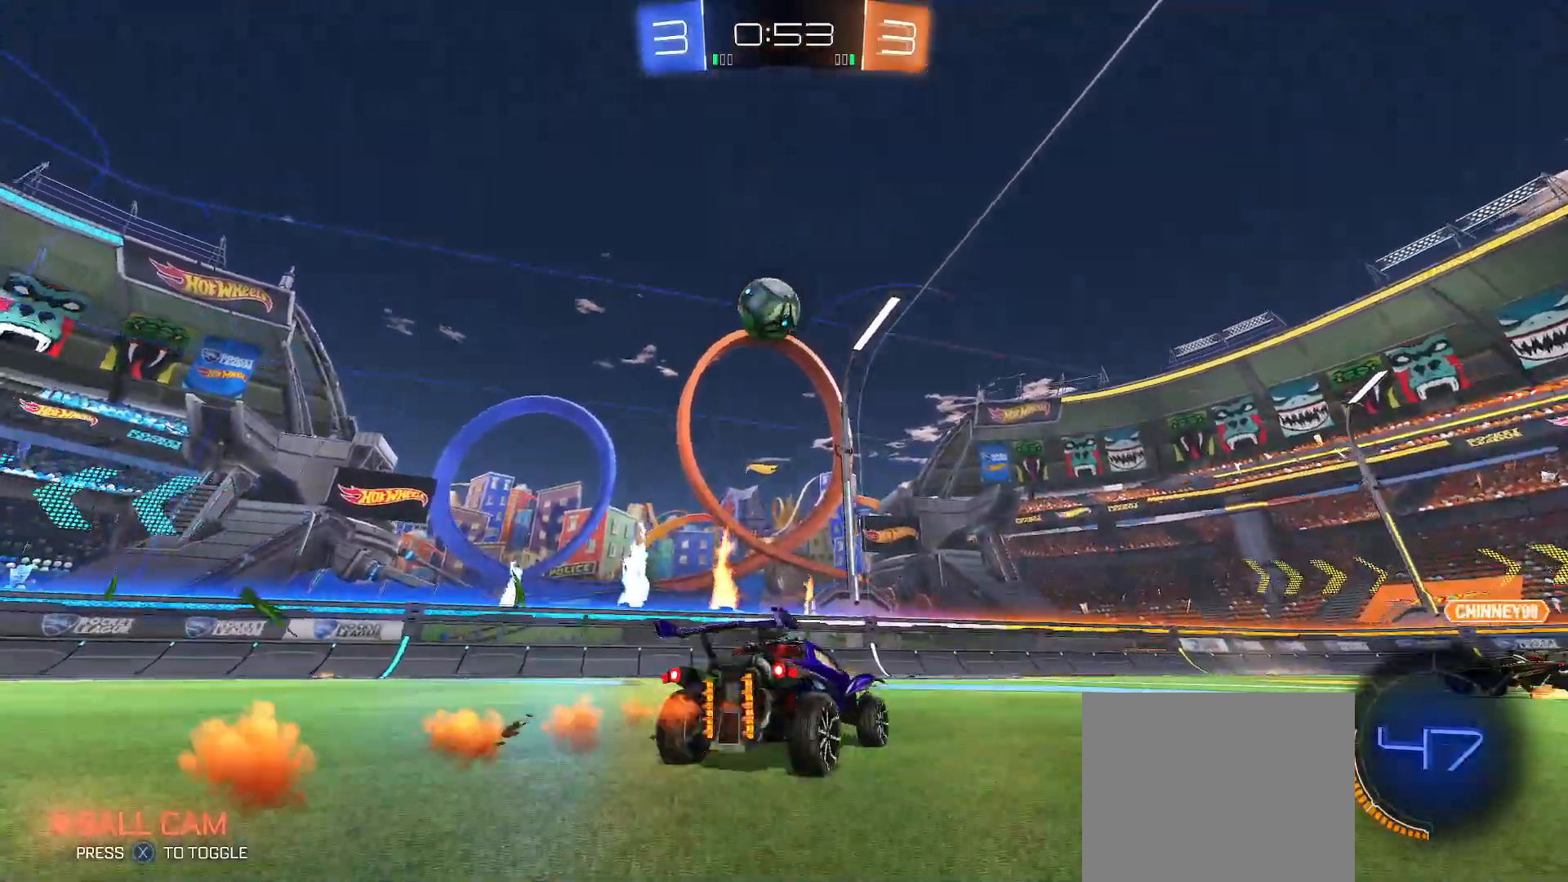
{"buttons": ["B", "Y", "R2"], "left_stick": "down-left", "right_stick": "center", "events": [[17, "B", "up"], [50, "A", "down"], [67, "left_stick", "down-left"], [133, "B", "down"], [133, "X", "down"], [133, "Y", "down"], [150, "X", "up"], [183, "A", "up"], [267, "Y", "up"], [283, "B", "up"], [283, "left_stick", "up-left"], [350, "A", "down"], [400, "X", "down"], [400, "Y", "down"], [417, "B", "down"], [433, "X", "up"], [433, "left_stick", "down-left"], [483, "A", "up"]]}
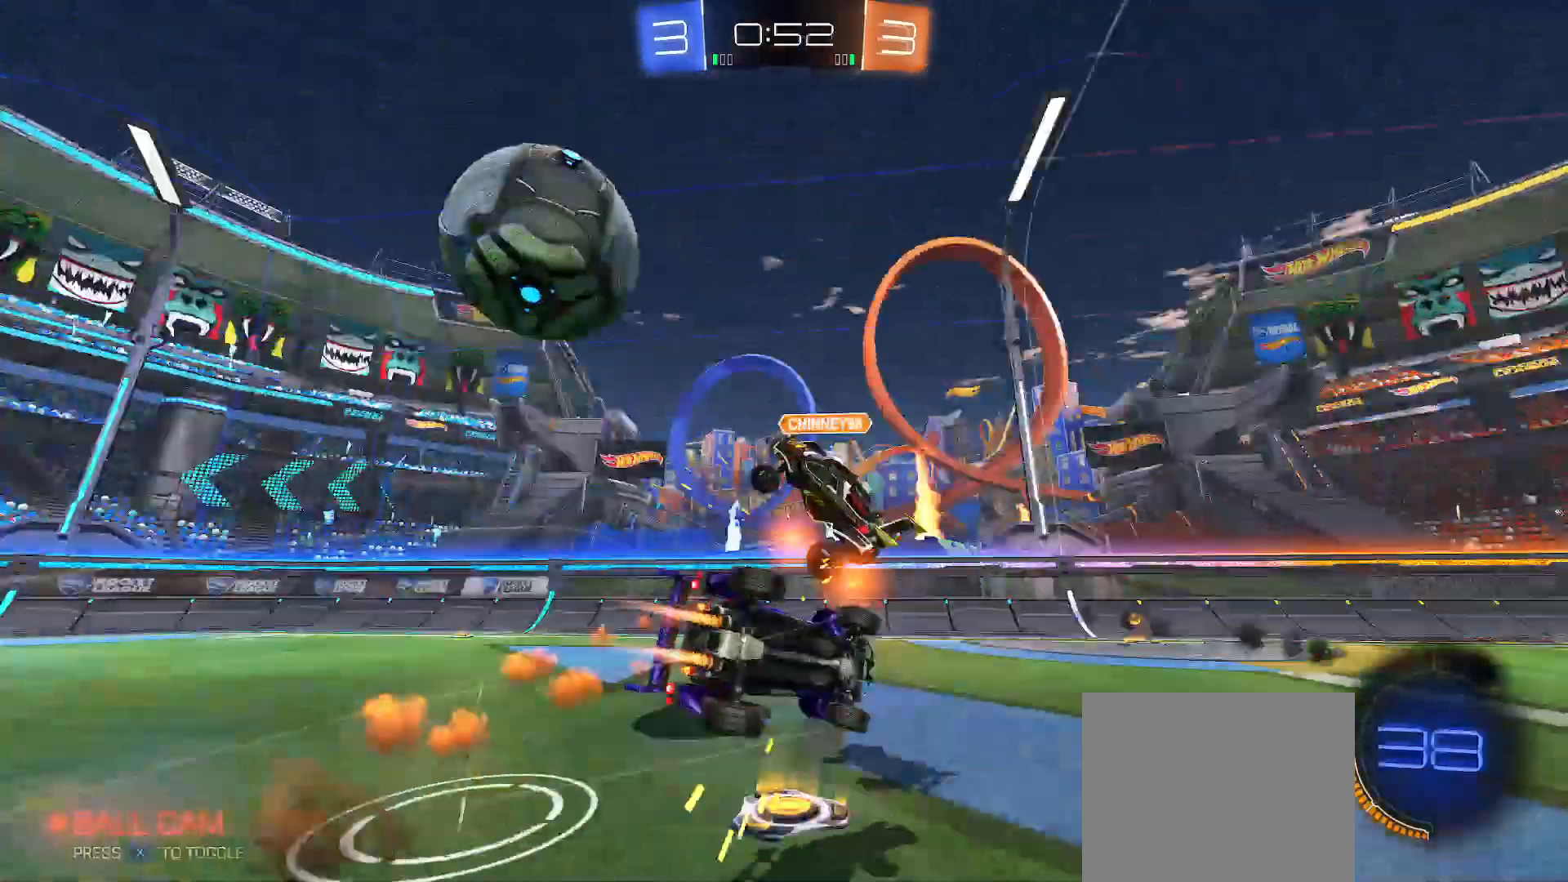
{"buttons": [], "left_stick": "center", "right_stick": "center", "events": [[317, "B", "up"], [367, "Y", "up"], [417, "left_stick", "center"], [500, "R2", "up"]]}
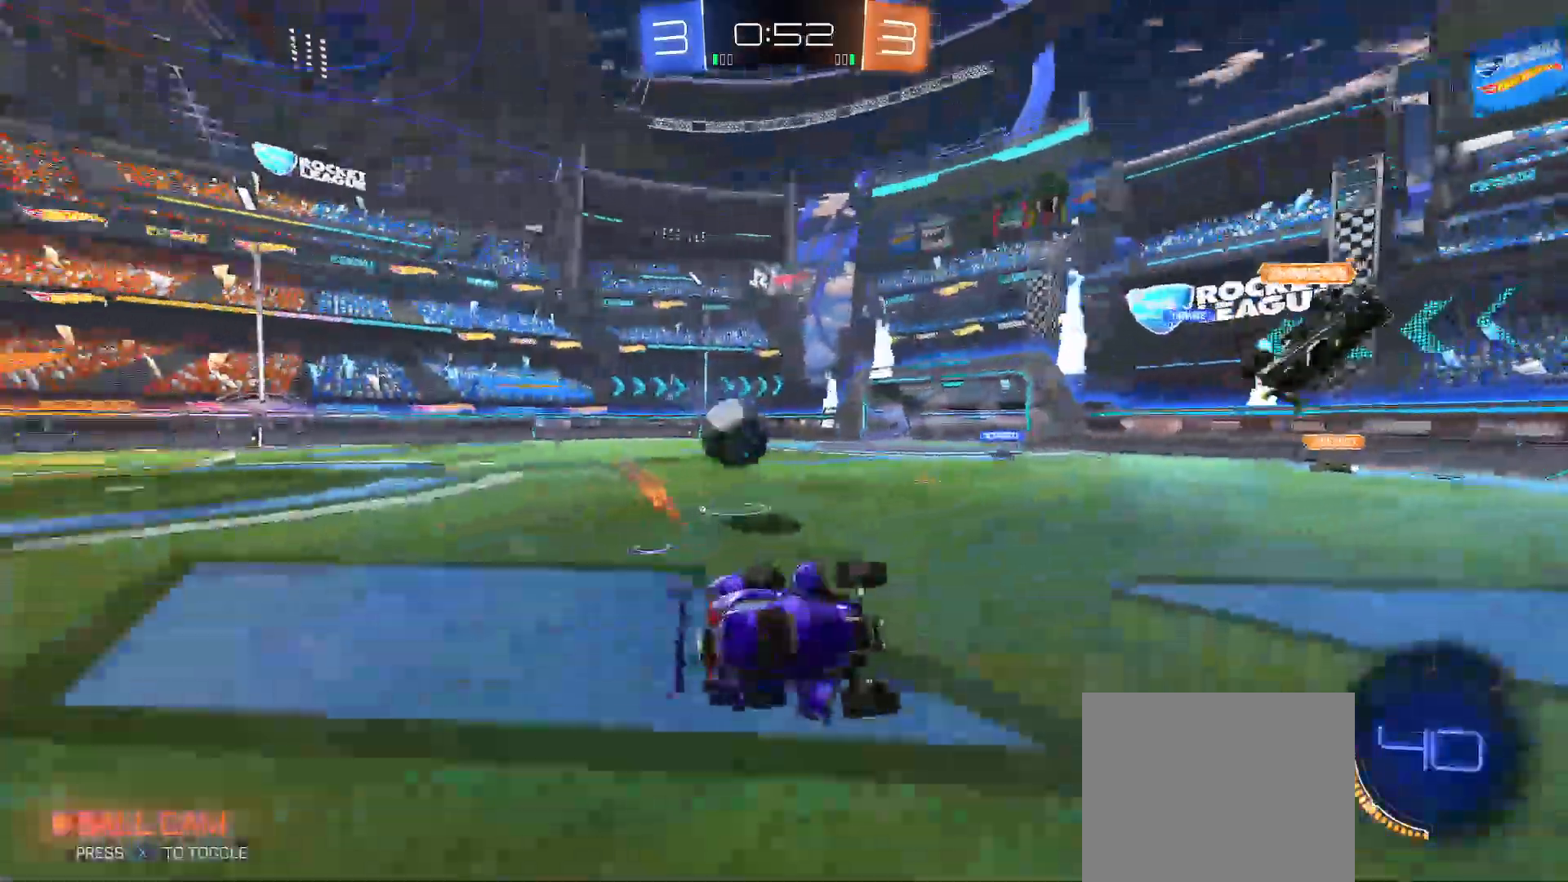
{"buttons": ["R2"], "left_stick": "down-right", "right_stick": "center", "events": [[100, "left_stick", "down-right"], [183, "R2", "down"]]}
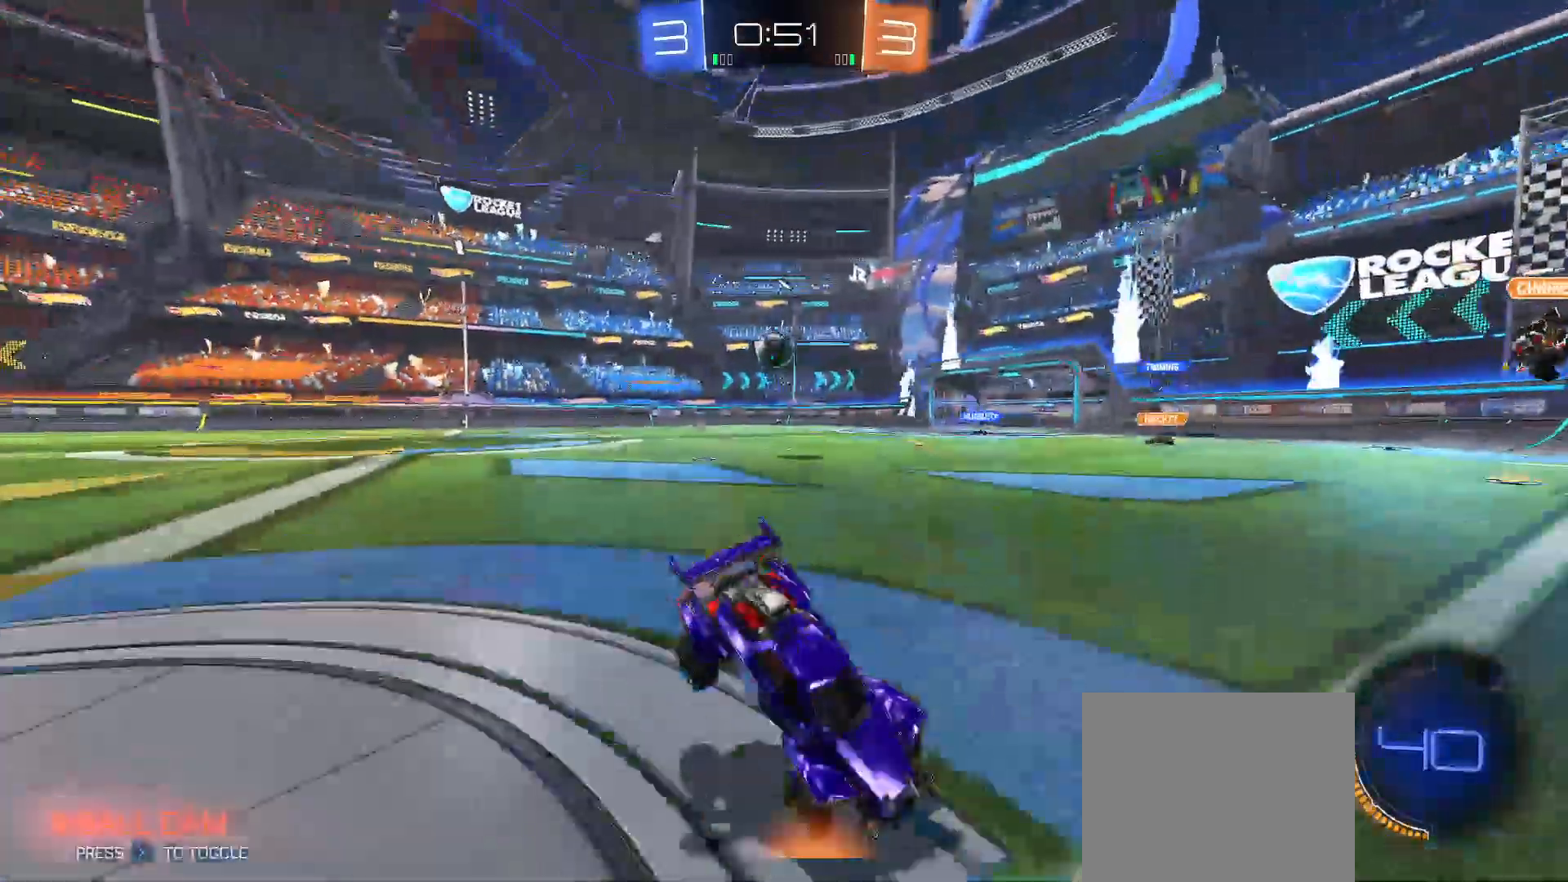
{"buttons": ["R2"], "left_stick": "right", "right_stick": "center", "events": [[50, "left_stick", "right"], [317, "Y", "down"], [383, "Y", "up"]]}
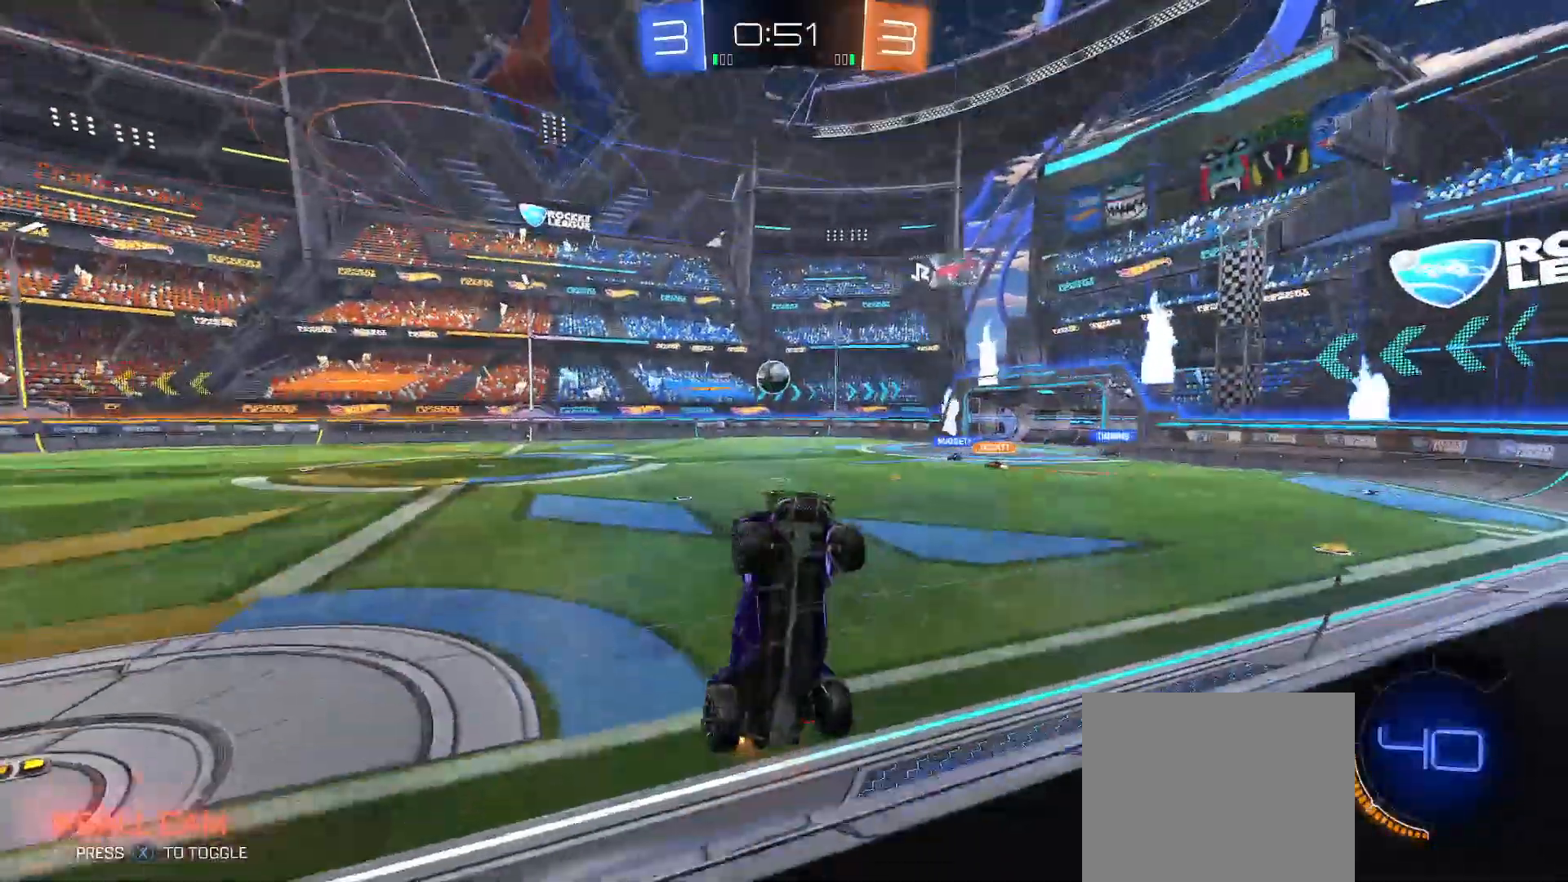
{"buttons": ["R2"], "left_stick": "right", "right_stick": "center", "events": [[33, "Y", "down"], [83, "Y", "up"], [217, "Y", "down"], [283, "Y", "up"]]}
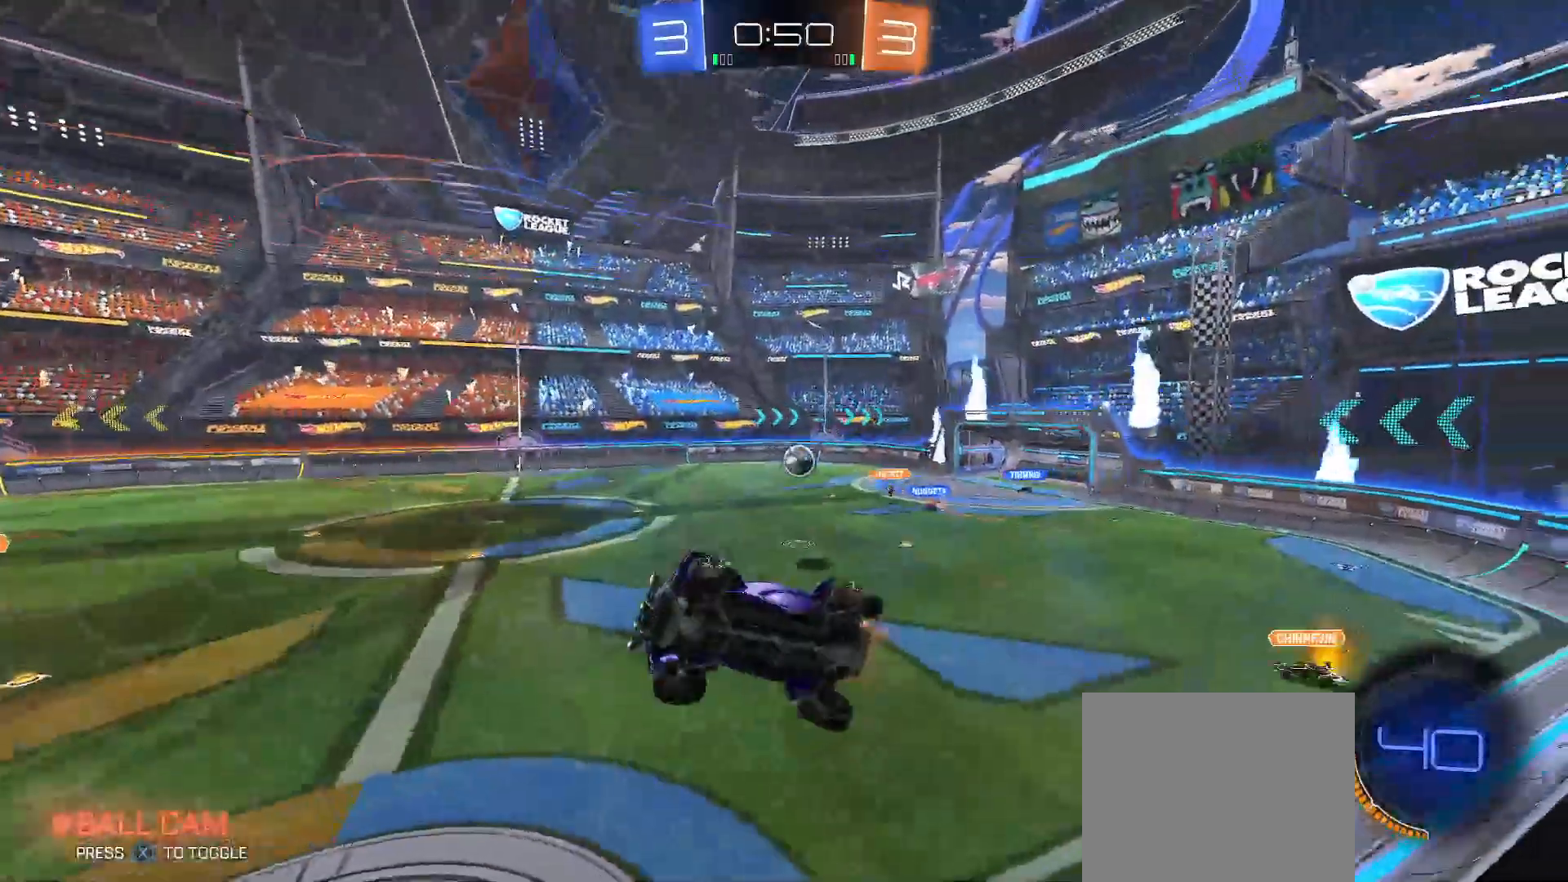
{"buttons": ["R2"], "left_stick": "center", "right_stick": "center", "events": [[483, "left_stick", "center"]]}
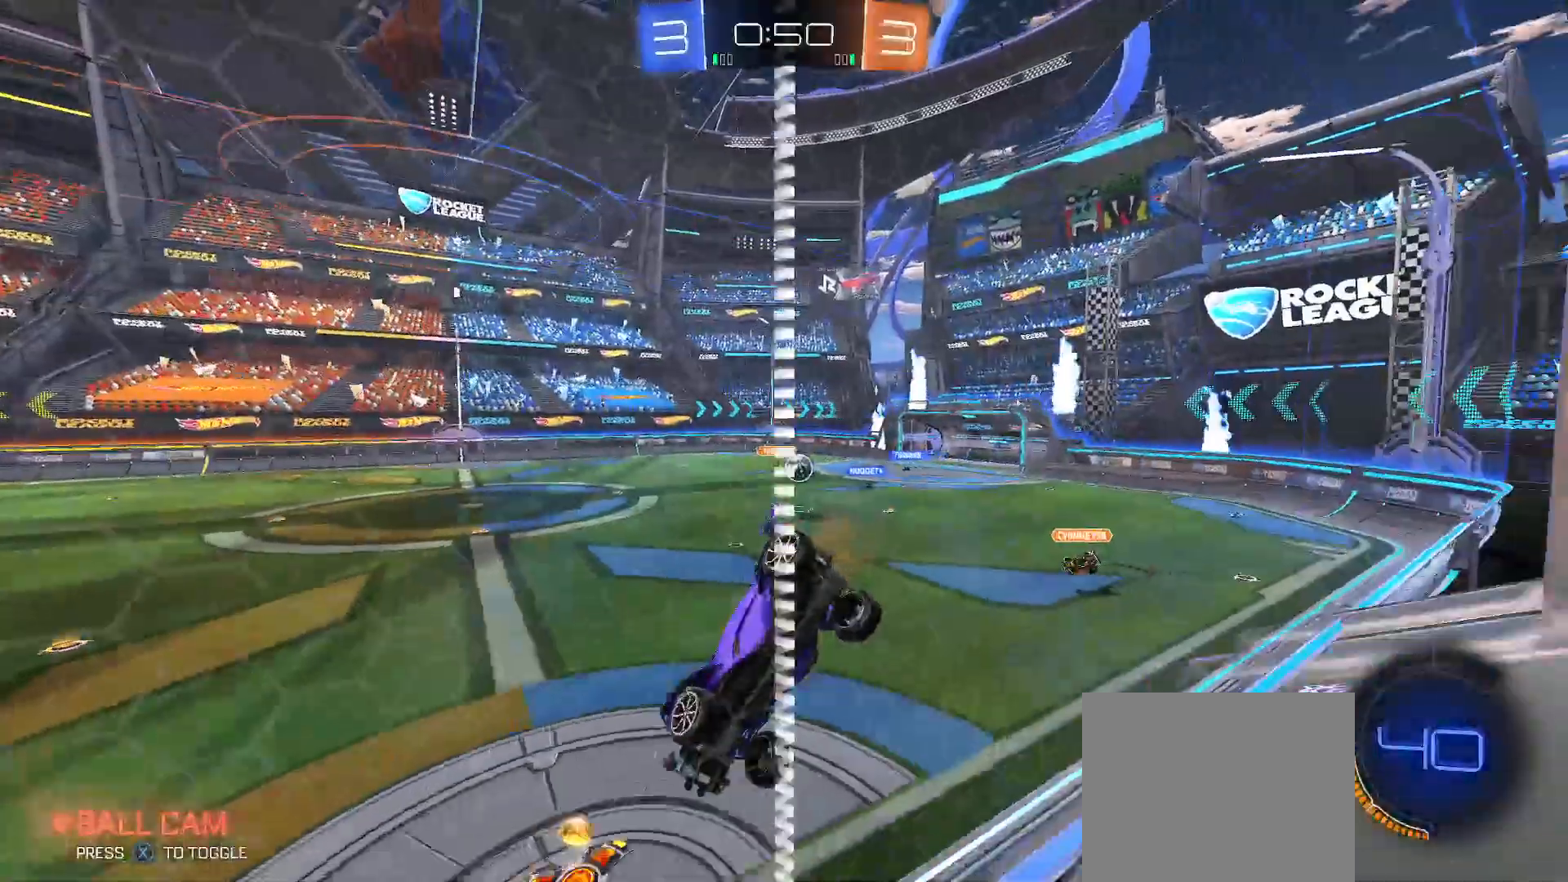
{"buttons": [], "left_stick": "right", "right_stick": "center", "events": [[17, "left_stick", "left"], [150, "left_stick", "center"], [400, "R2", "up"], [467, "left_stick", "right"]]}
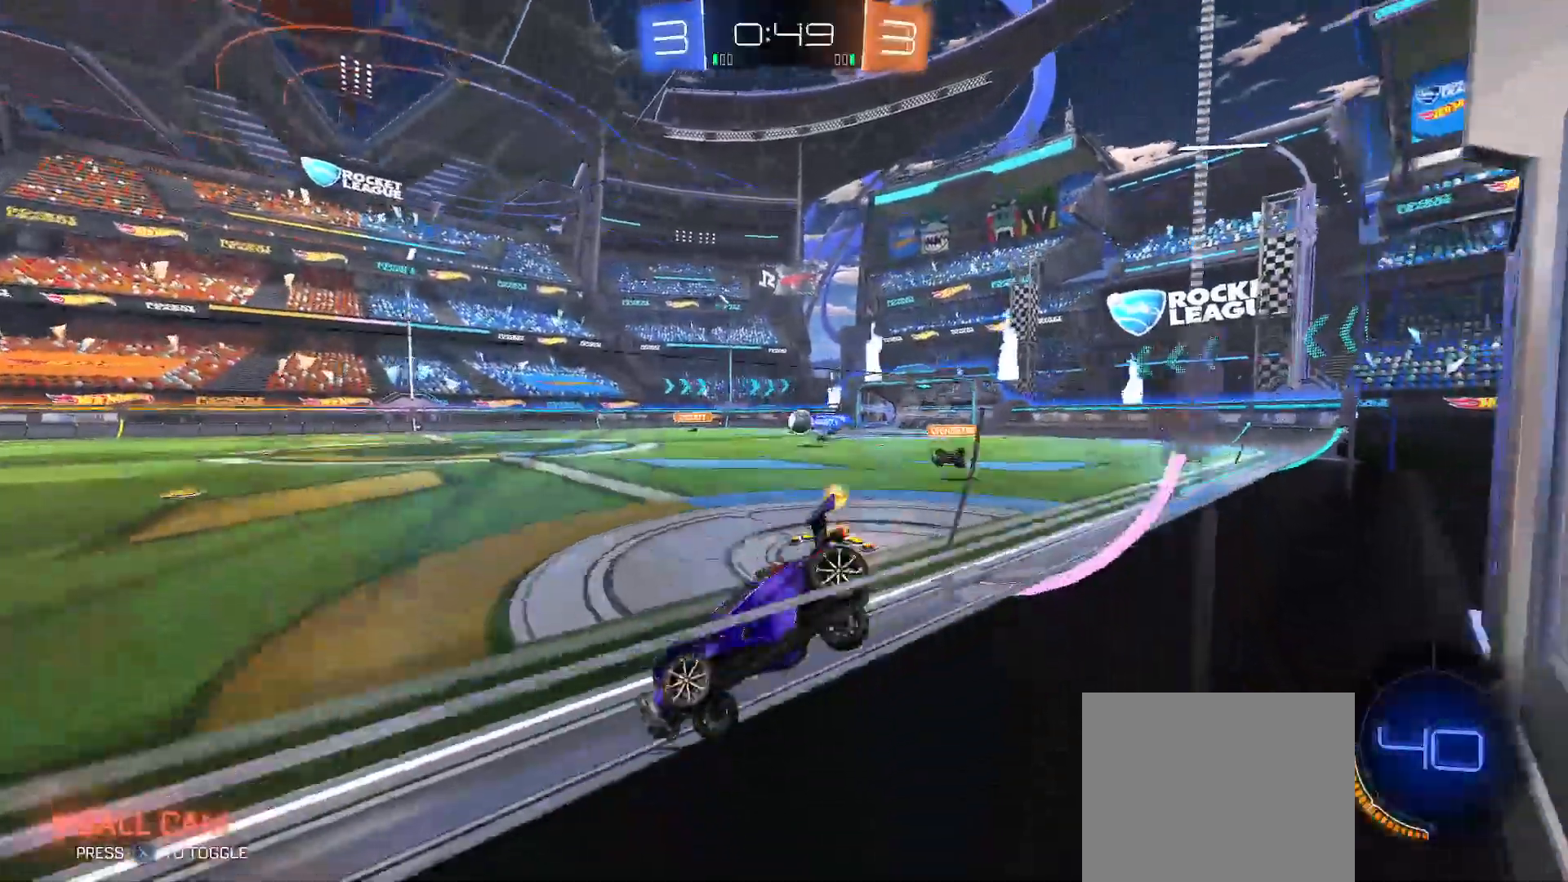
{"buttons": ["R2"], "left_stick": "right", "right_stick": "center", "events": [[67, "left_stick", "center"], [217, "left_stick", "right"], [233, "L2", "down"], [300, "L2", "up"], [383, "R2", "down"]]}
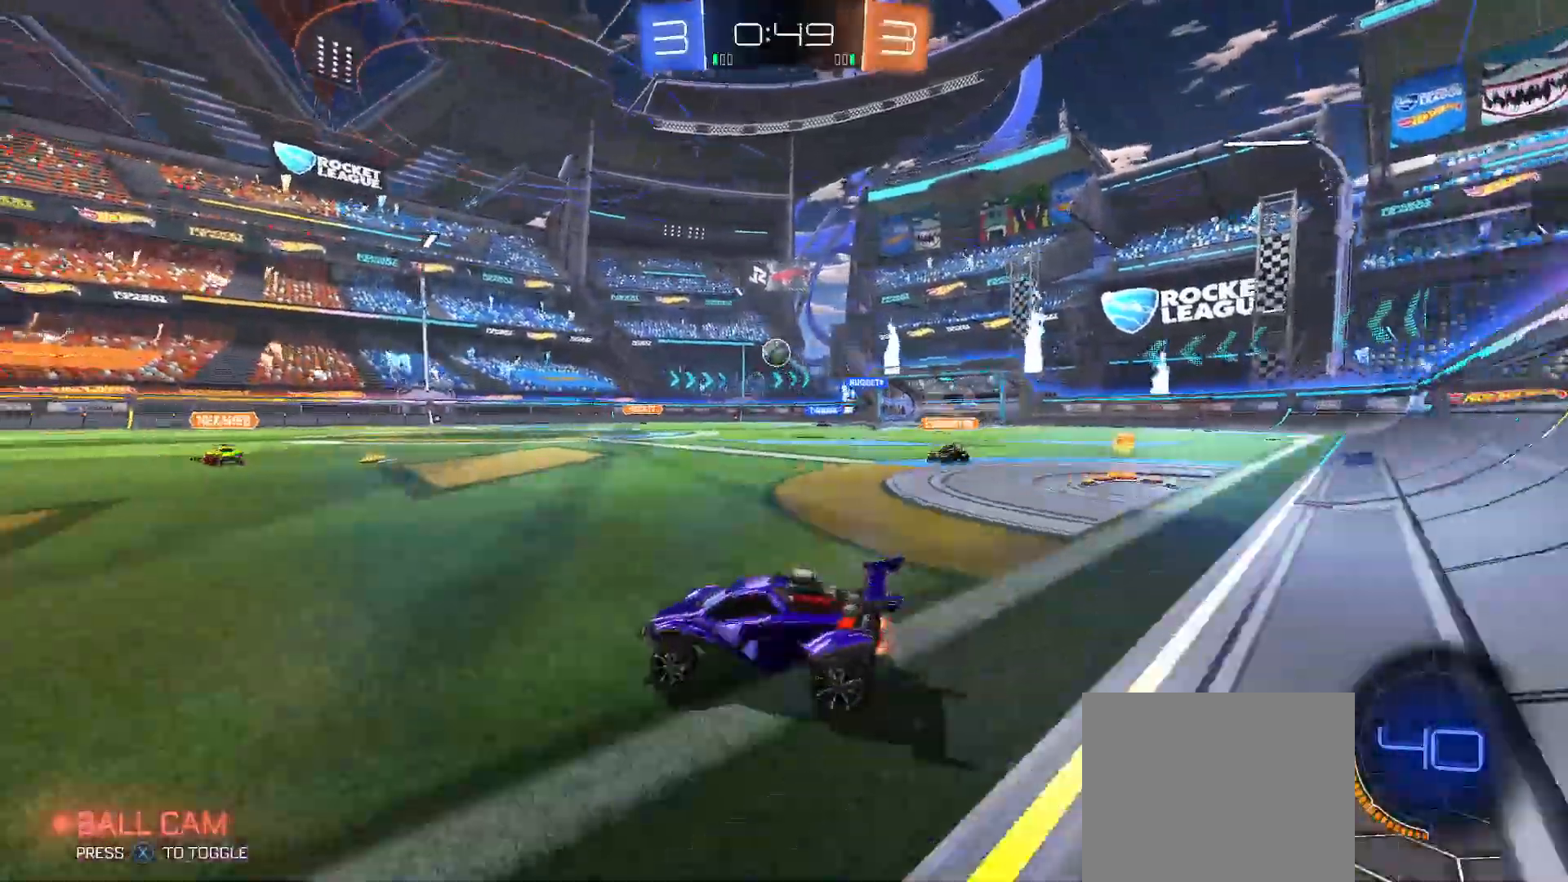
{"buttons": ["B", "R2"], "left_stick": "down-left", "right_stick": "center", "events": [[17, "left_stick", "down-right"], [67, "A", "down"], [167, "A", "up"], [183, "left_stick", "center"], [217, "A", "down"], [283, "left_stick", "down-left"], [300, "B", "down"], [300, "Y", "down"], [317, "A", "up"], [500, "Y", "up"]]}
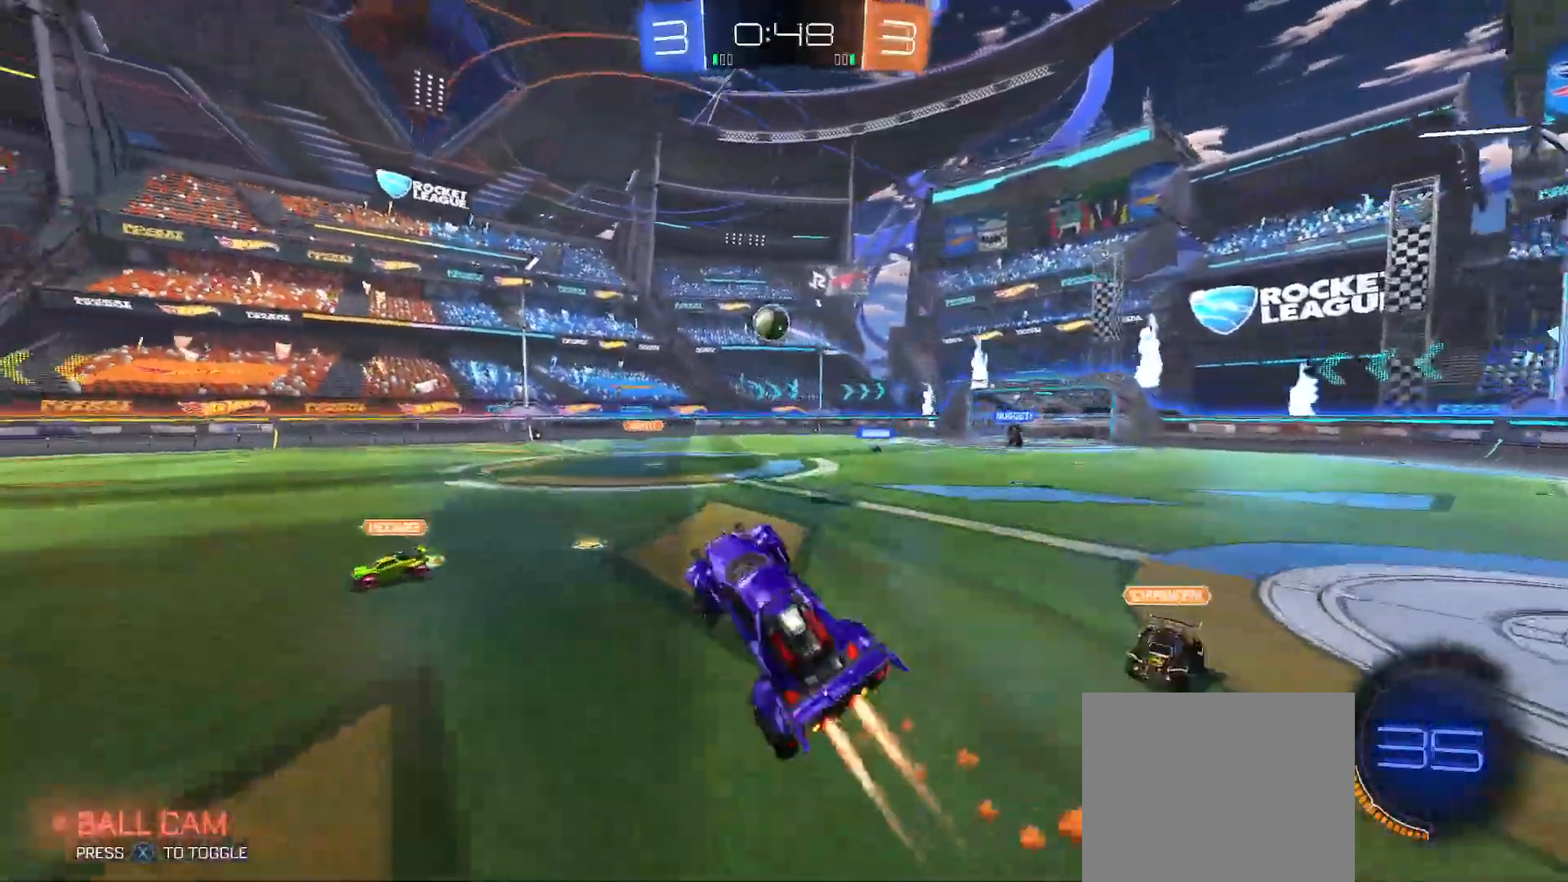
{"buttons": ["B", "R2"], "left_stick": "center", "right_stick": "center", "events": [[100, "Y", "down"], [100, "left_stick", "up"], [233, "Y", "up"], [233, "left_stick", "center"], [350, "left_stick", "up-left"], [483, "left_stick", "center"]]}
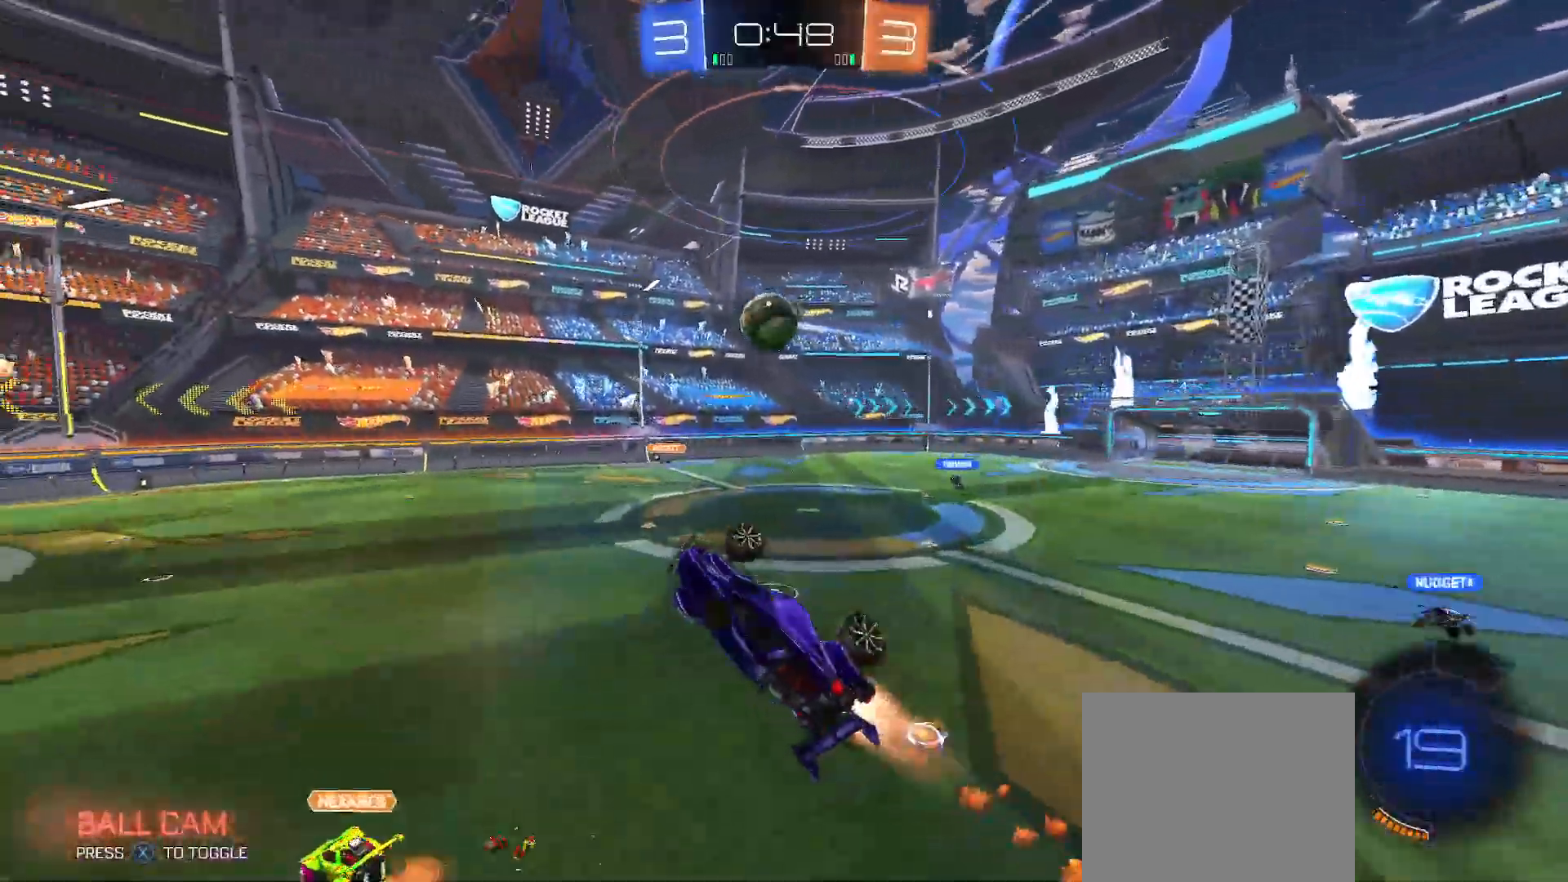
{"buttons": ["B", "R2"], "left_stick": "center", "right_stick": "center", "events": [[167, "left_stick", "left"], [183, "B", "up"], [200, "A", "down"], [200, "R2", "up"], [267, "left_stick", "center"], [317, "R2", "down"], [383, "A", "up"], [383, "B", "down"]]}
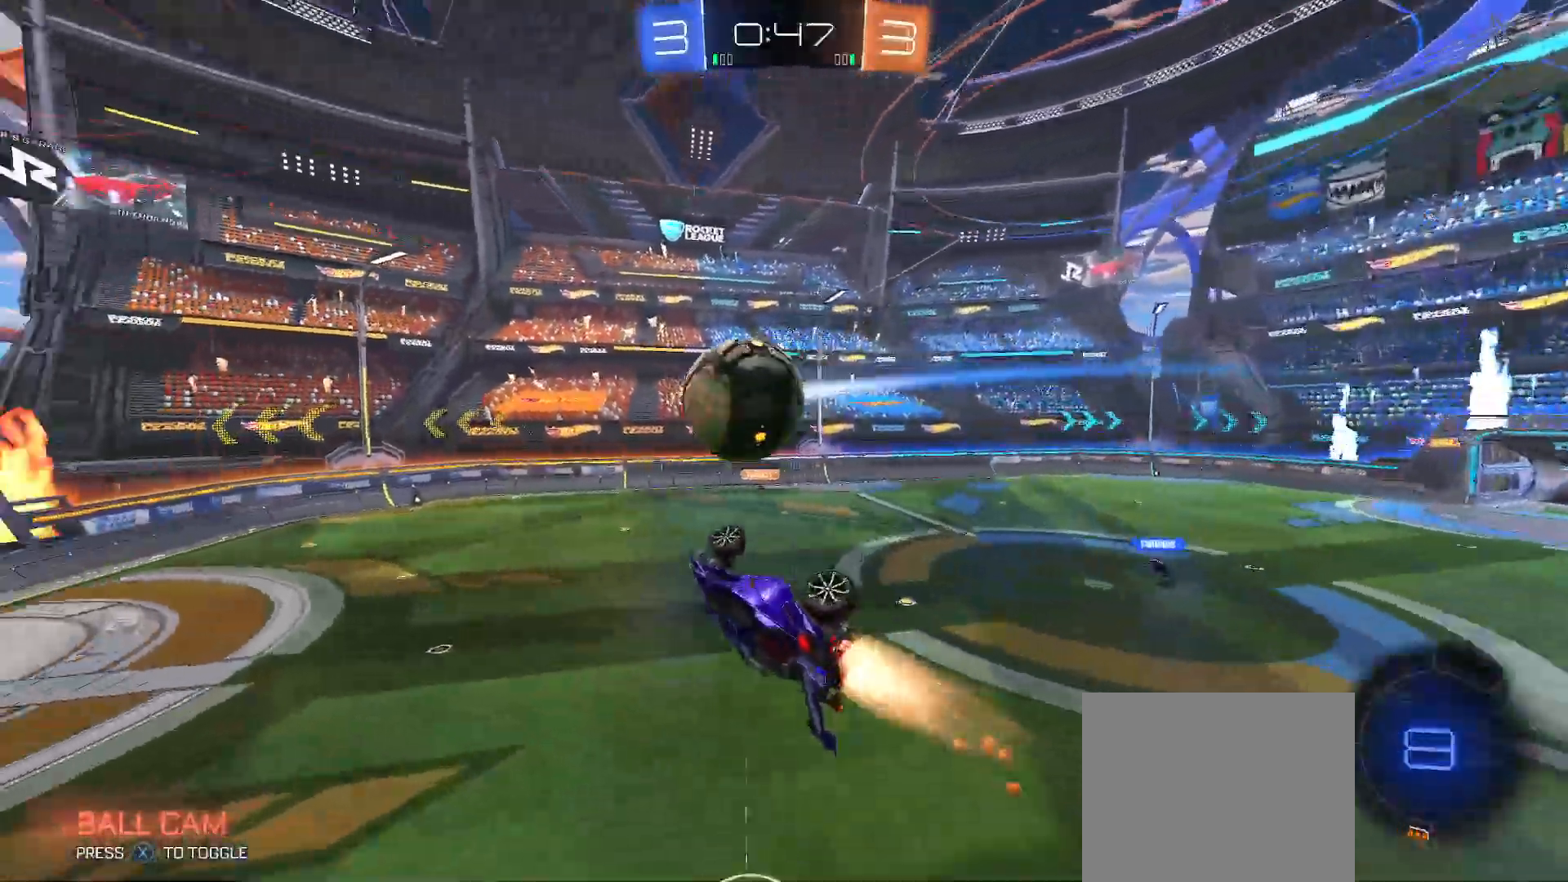
{"buttons": ["B", "Y", "R2"], "left_stick": "up-right", "right_stick": "center", "events": [[50, "left_stick", "up-right"], [67, "Y", "down"]]}
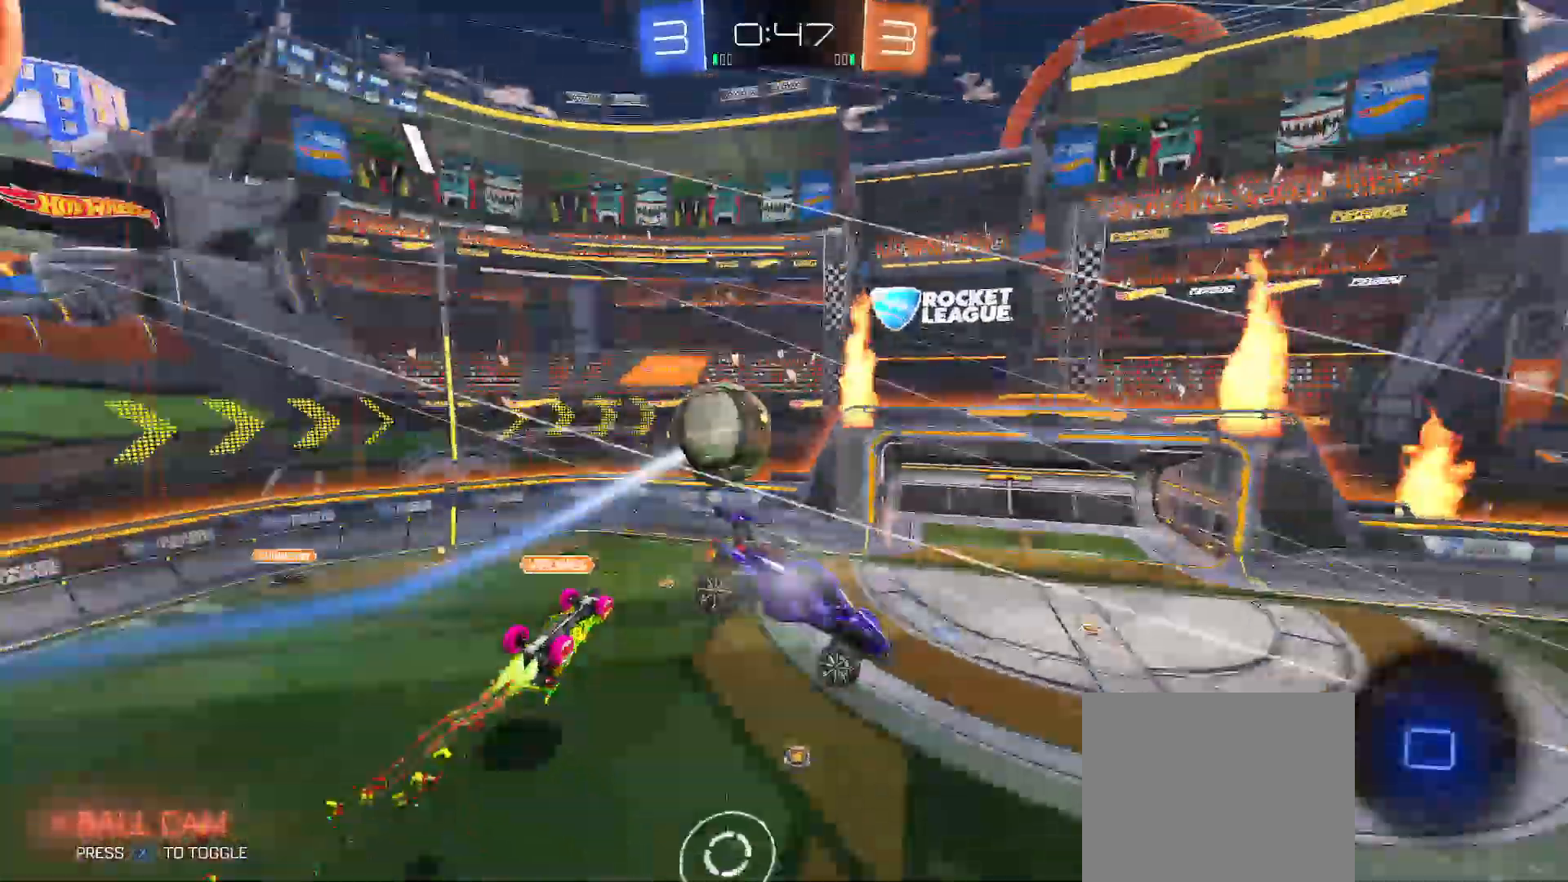
{"buttons": ["R2"], "left_stick": "center", "right_stick": "center", "events": [[150, "B", "up"], [150, "Y", "up"], [150, "left_stick", "down-left"], [167, "R2", "up"], [300, "X", "down"], [367, "R2", "down"], [400, "left_stick", "center"], [417, "X", "up"]]}
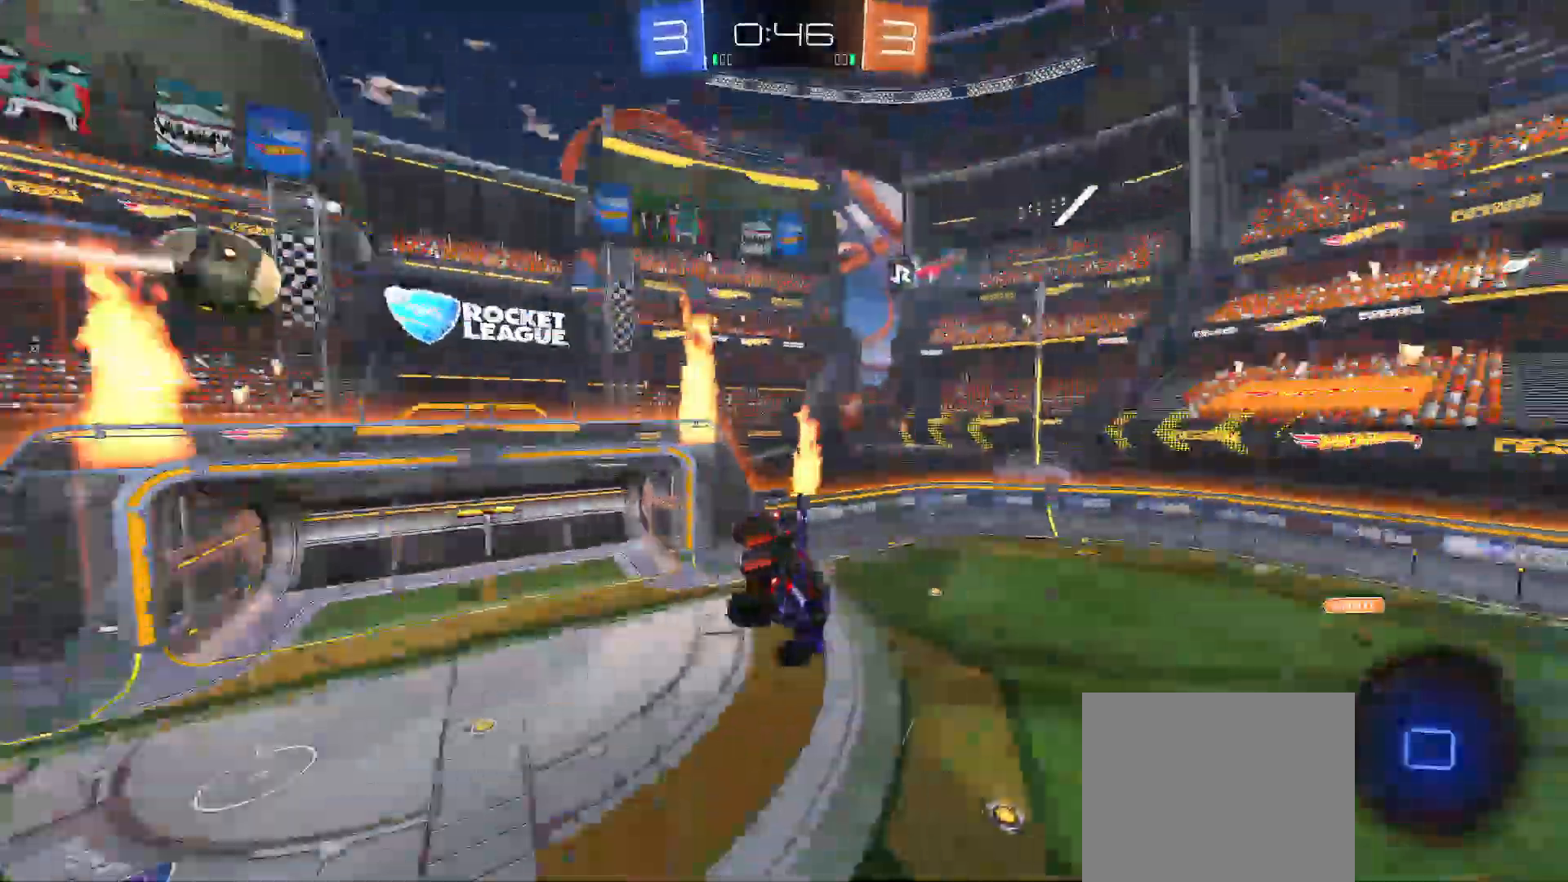
{"buttons": ["R2"], "left_stick": "down", "right_stick": "center", "events": [[67, "left_stick", "left"], [117, "B", "down"], [117, "Y", "down"], [167, "left_stick", "down-left"], [267, "left_stick", "center"], [283, "Y", "up"], [317, "B", "up"], [433, "left_stick", "down"]]}
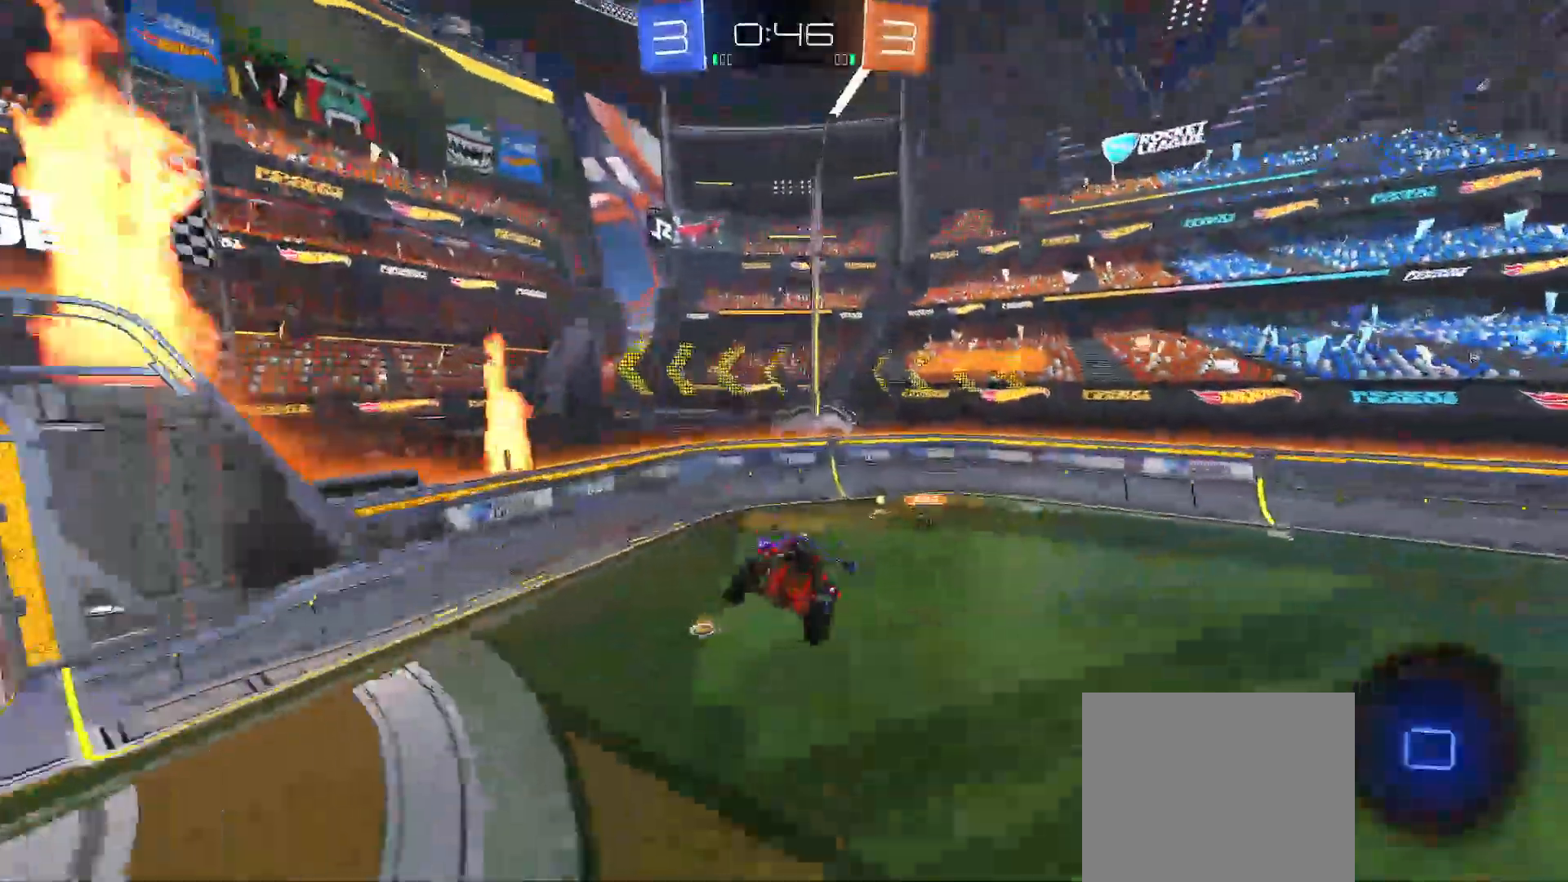
{"buttons": ["R2"], "left_stick": "right", "right_stick": "center", "events": [[33, "left_stick", "center"], [267, "left_stick", "right"]]}
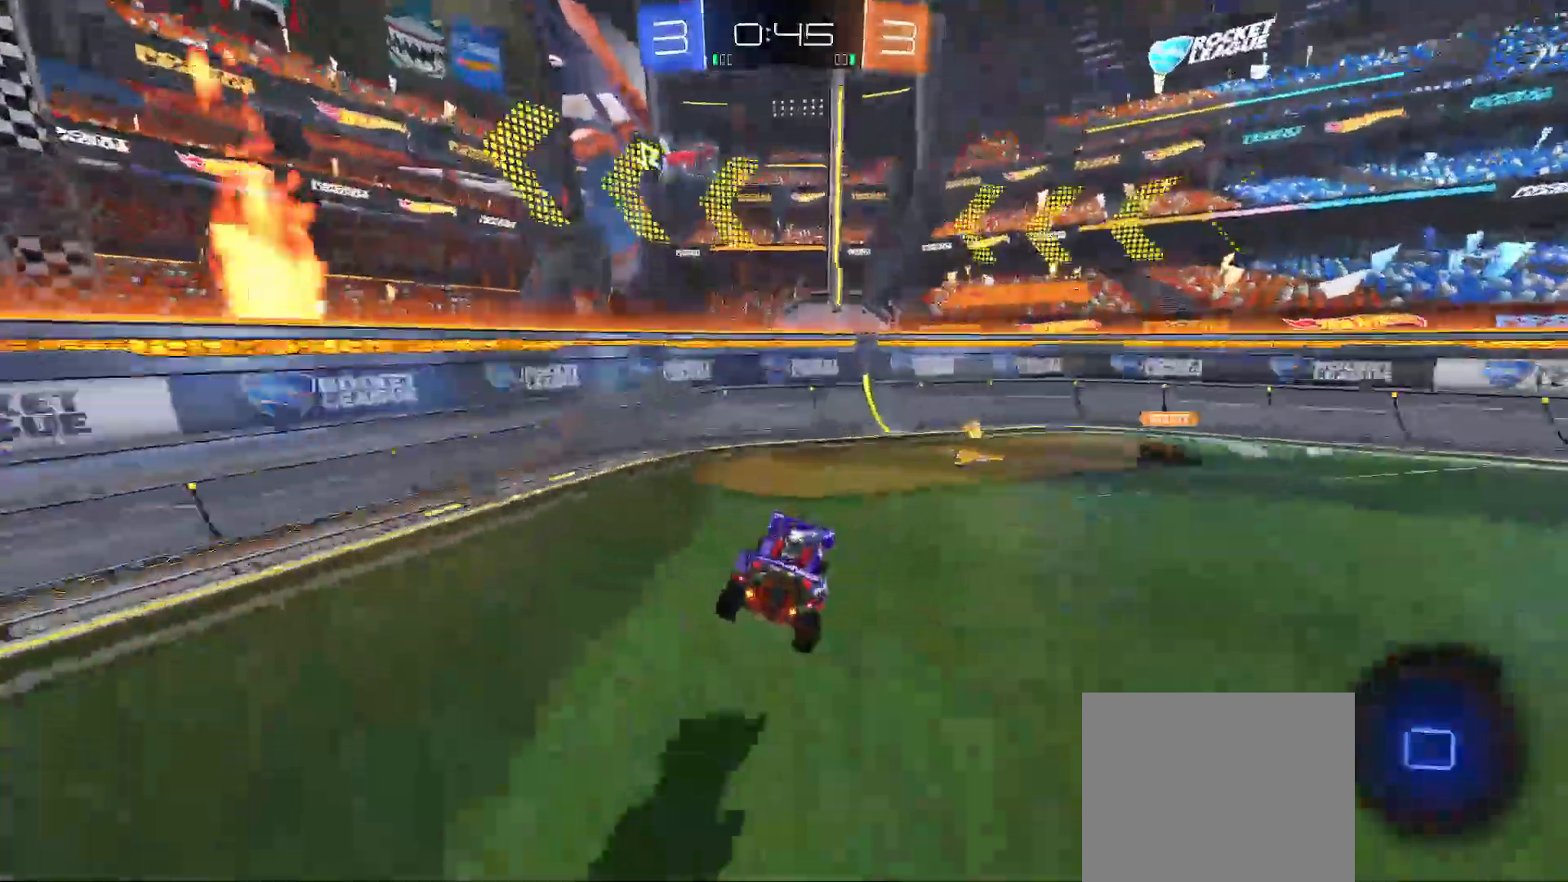
{"buttons": ["B", "R2"], "left_stick": "right", "right_stick": "center", "events": [[33, "X", "down"], [200, "X", "up"], [200, "Y", "down"], [267, "Y", "up"], [350, "B", "down"]]}
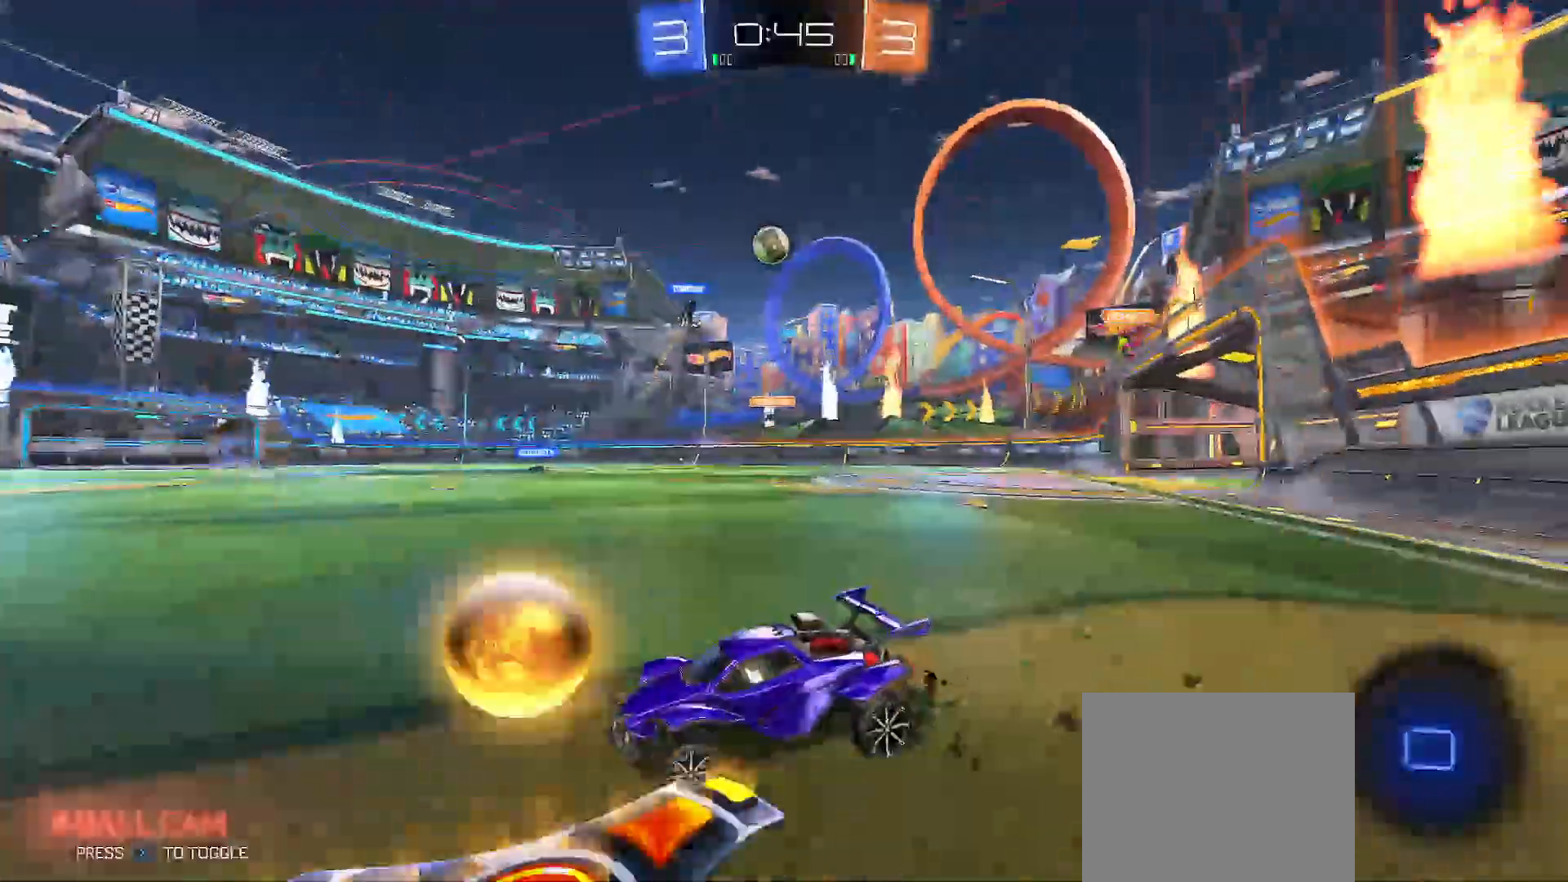
{"buttons": ["Y", "R2"], "left_stick": "right", "right_stick": "center", "events": [[367, "B", "up"], [450, "Y", "down"]]}
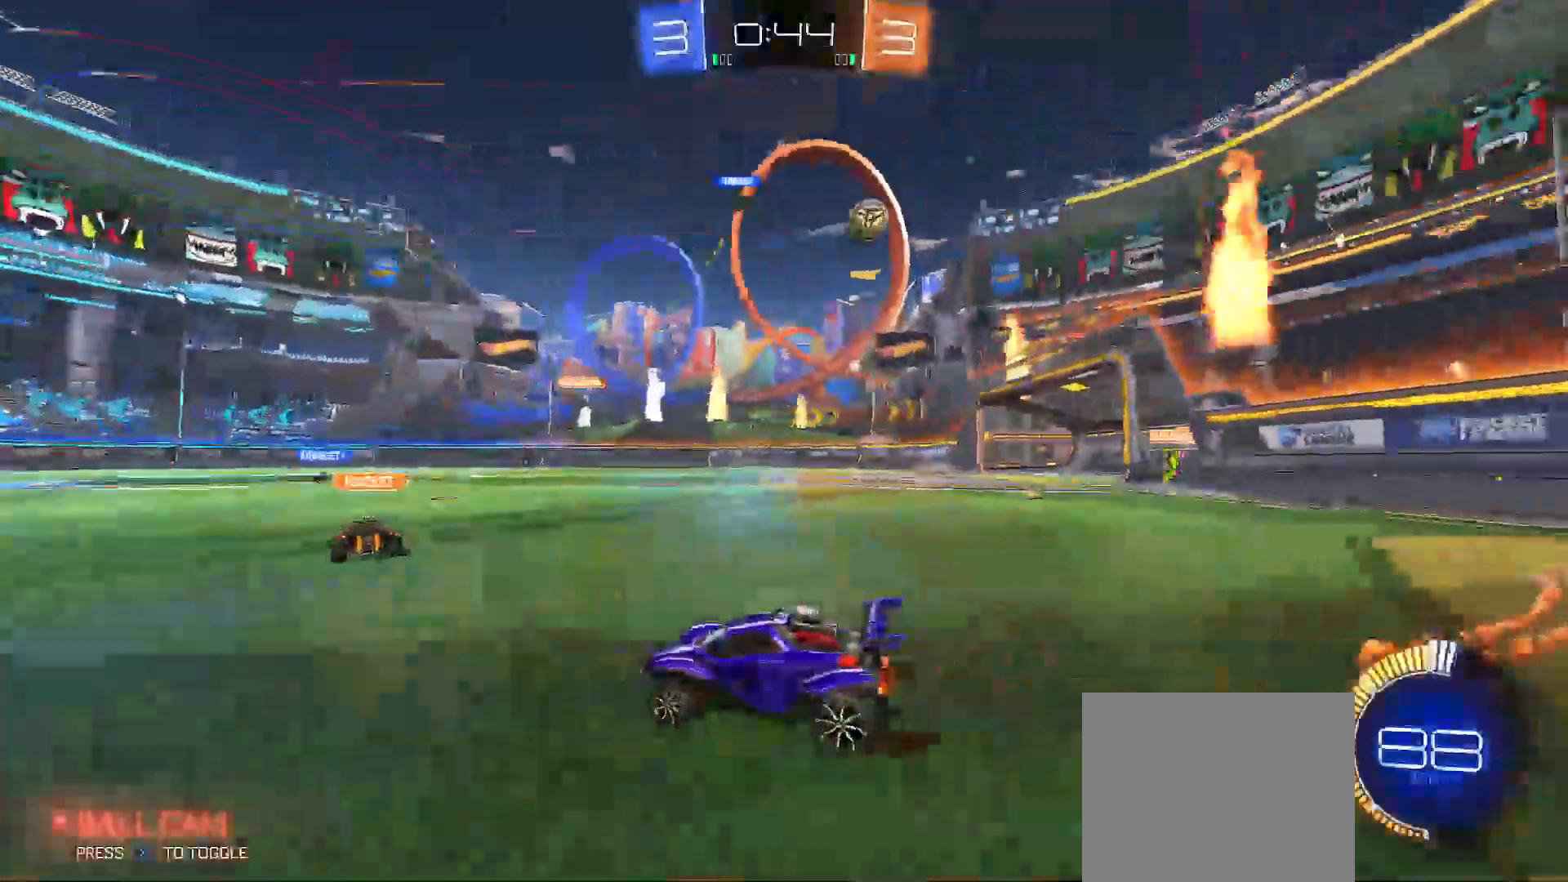
{"buttons": ["L2", "R2"], "left_stick": "right", "right_stick": "center", "events": [[67, "Y", "up"], [133, "Y", "down"], [217, "Y", "up"], [233, "L2", "down"]]}
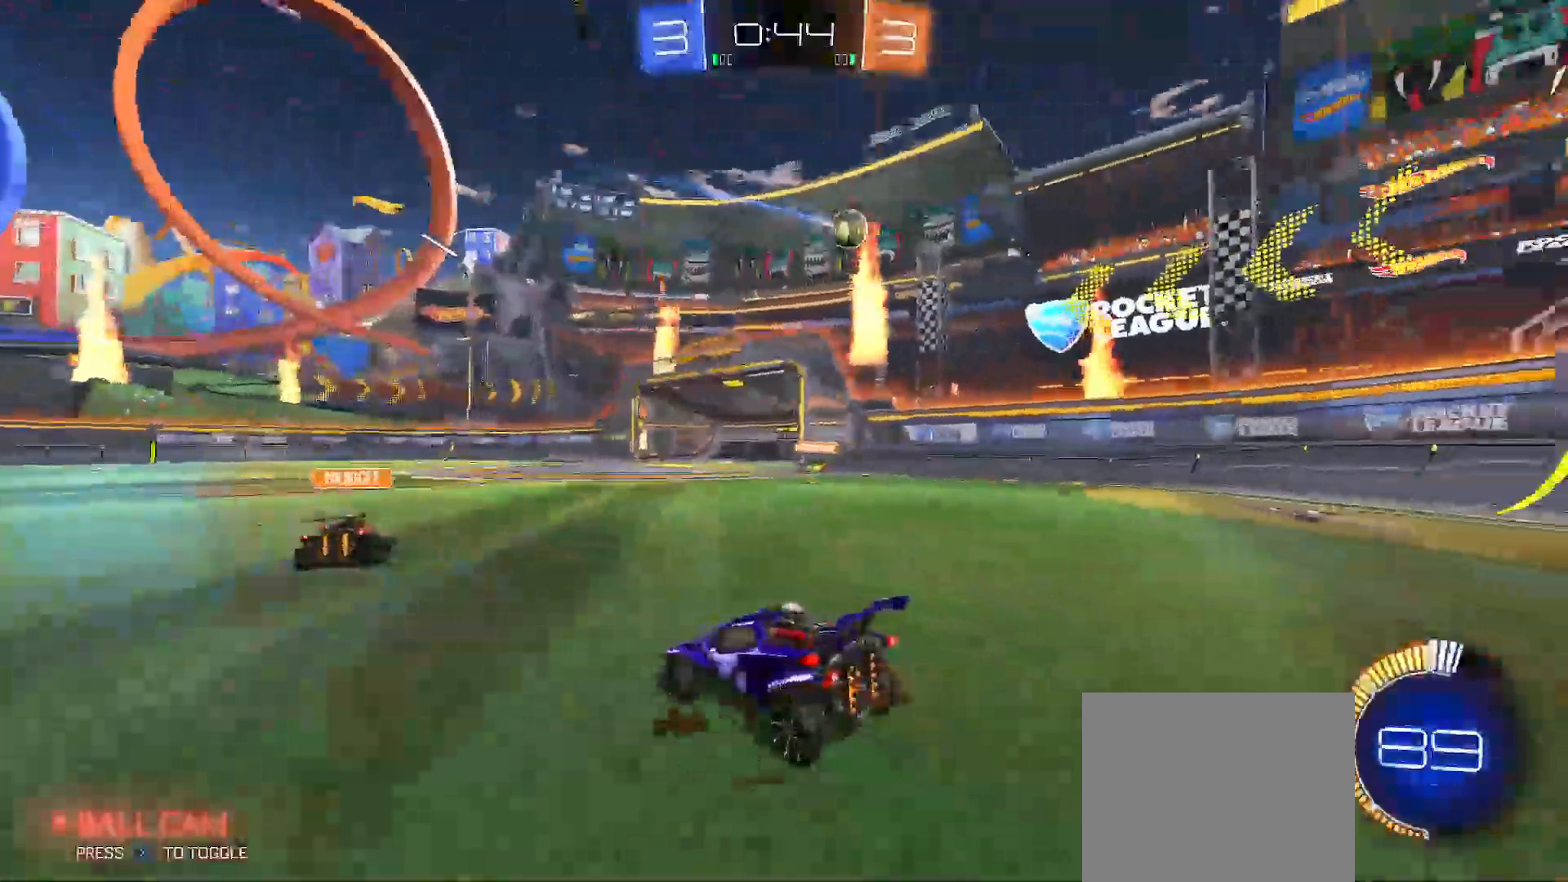
{"buttons": ["B", "Y", "R2"], "left_stick": "center", "right_stick": "center", "events": [[50, "A", "down"], [167, "L2", "up"], [183, "left_stick", "down-right"], [267, "A", "up"], [300, "B", "down"], [333, "left_stick", "right"], [383, "Y", "down"], [500, "left_stick", "center"]]}
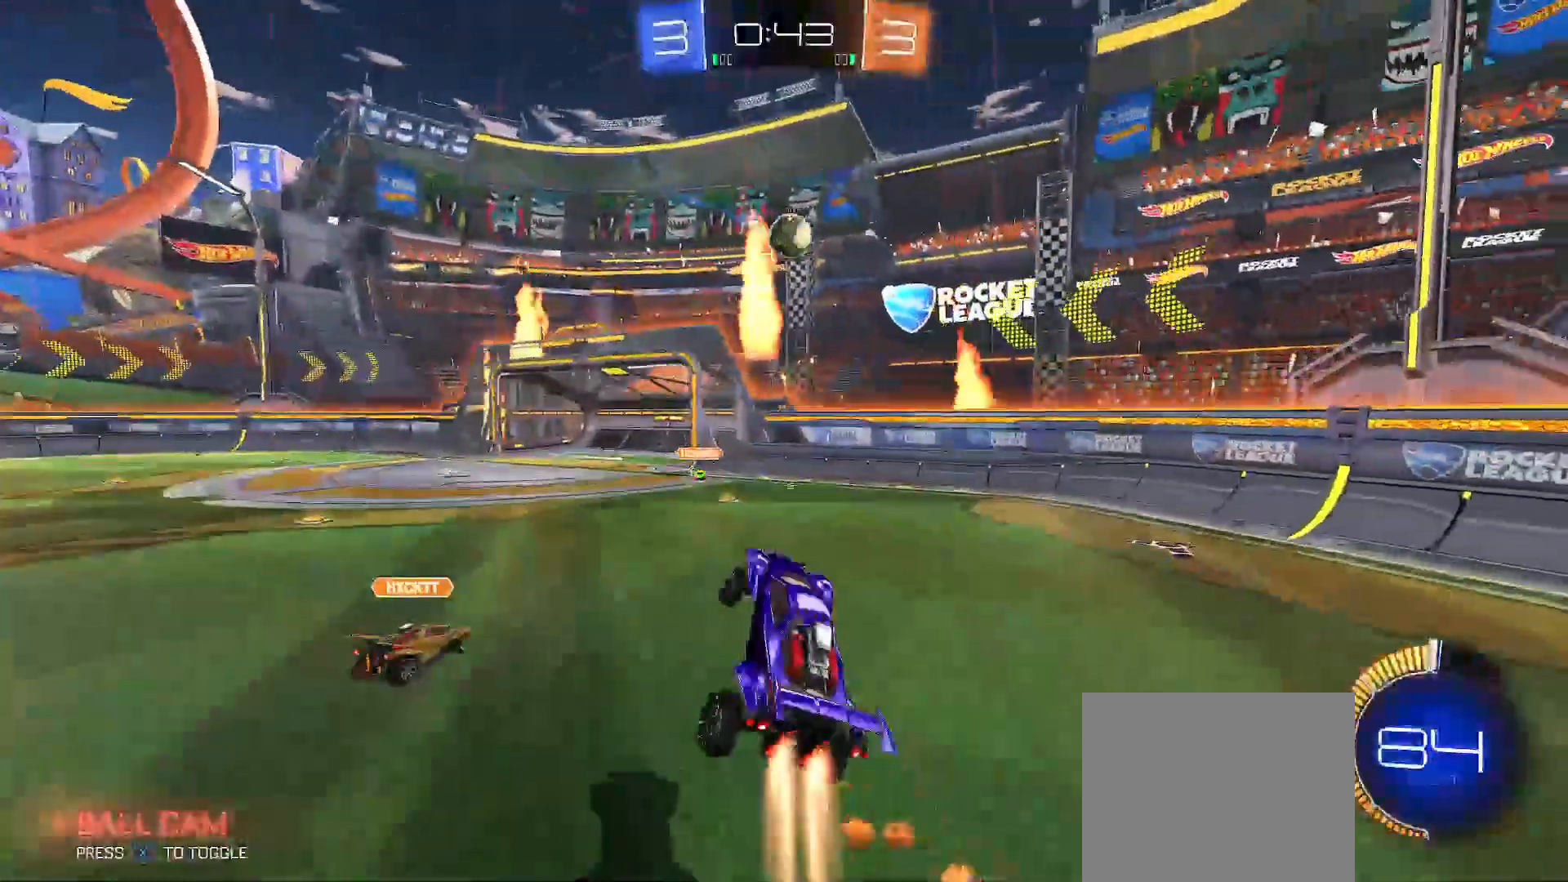
{"buttons": ["B", "Y", "R2"], "left_stick": "down-right", "right_stick": "center", "events": [[133, "left_stick", "up"], [217, "Y", "up"], [233, "B", "up"], [300, "A", "down"], [367, "B", "down"], [367, "Y", "down"], [400, "A", "up"], [400, "left_stick", "down-right"]]}
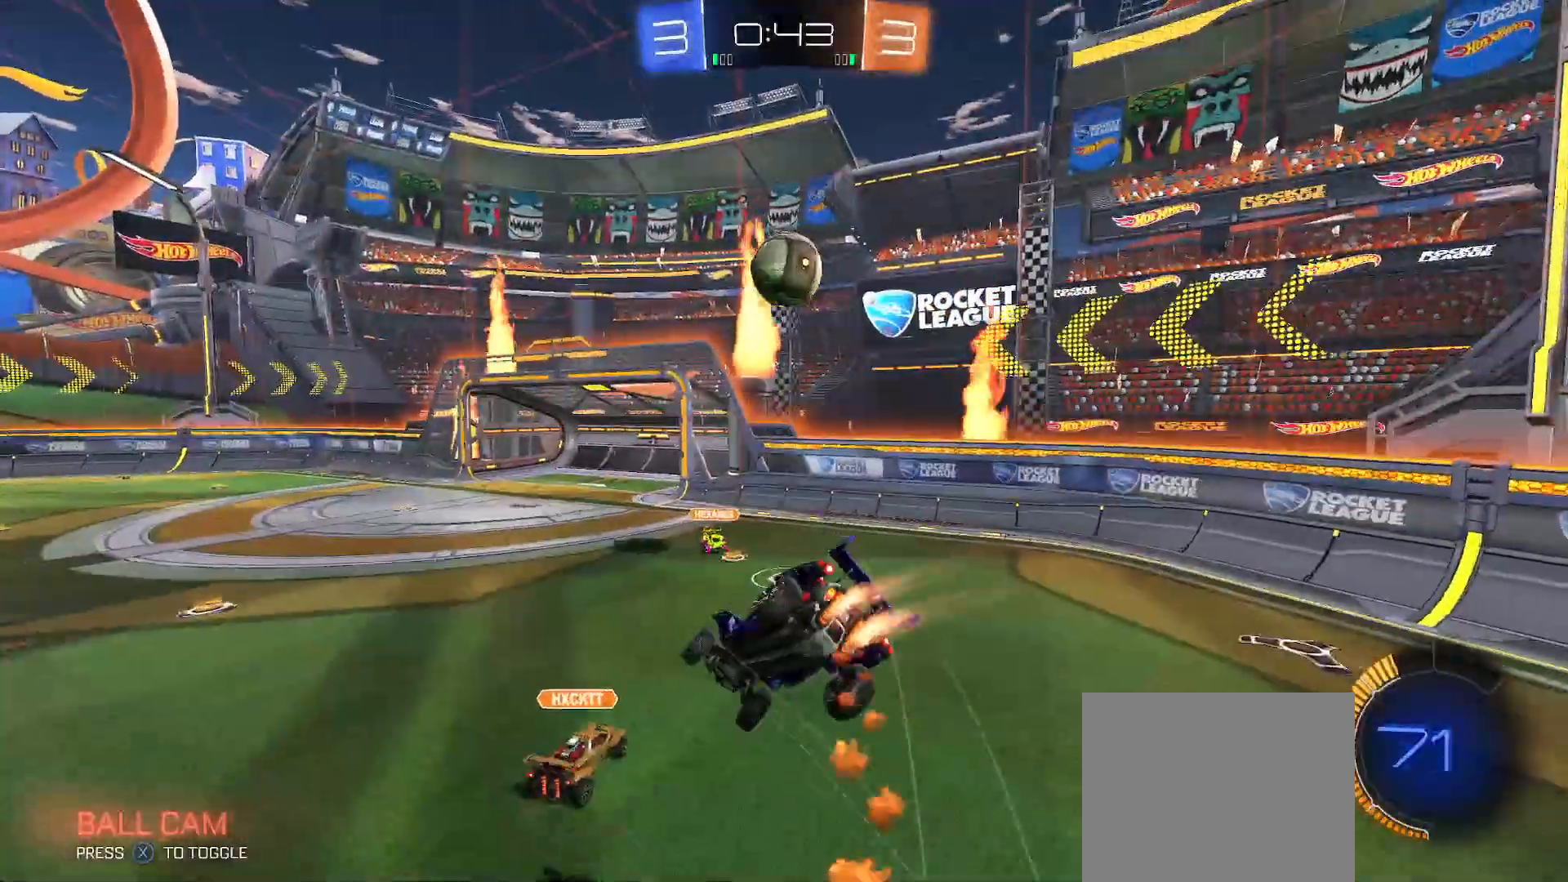
{"buttons": ["R2"], "left_stick": "up-right", "right_stick": "center", "events": [[133, "B", "up"], [133, "Y", "up"], [250, "left_stick", "up-right"]]}
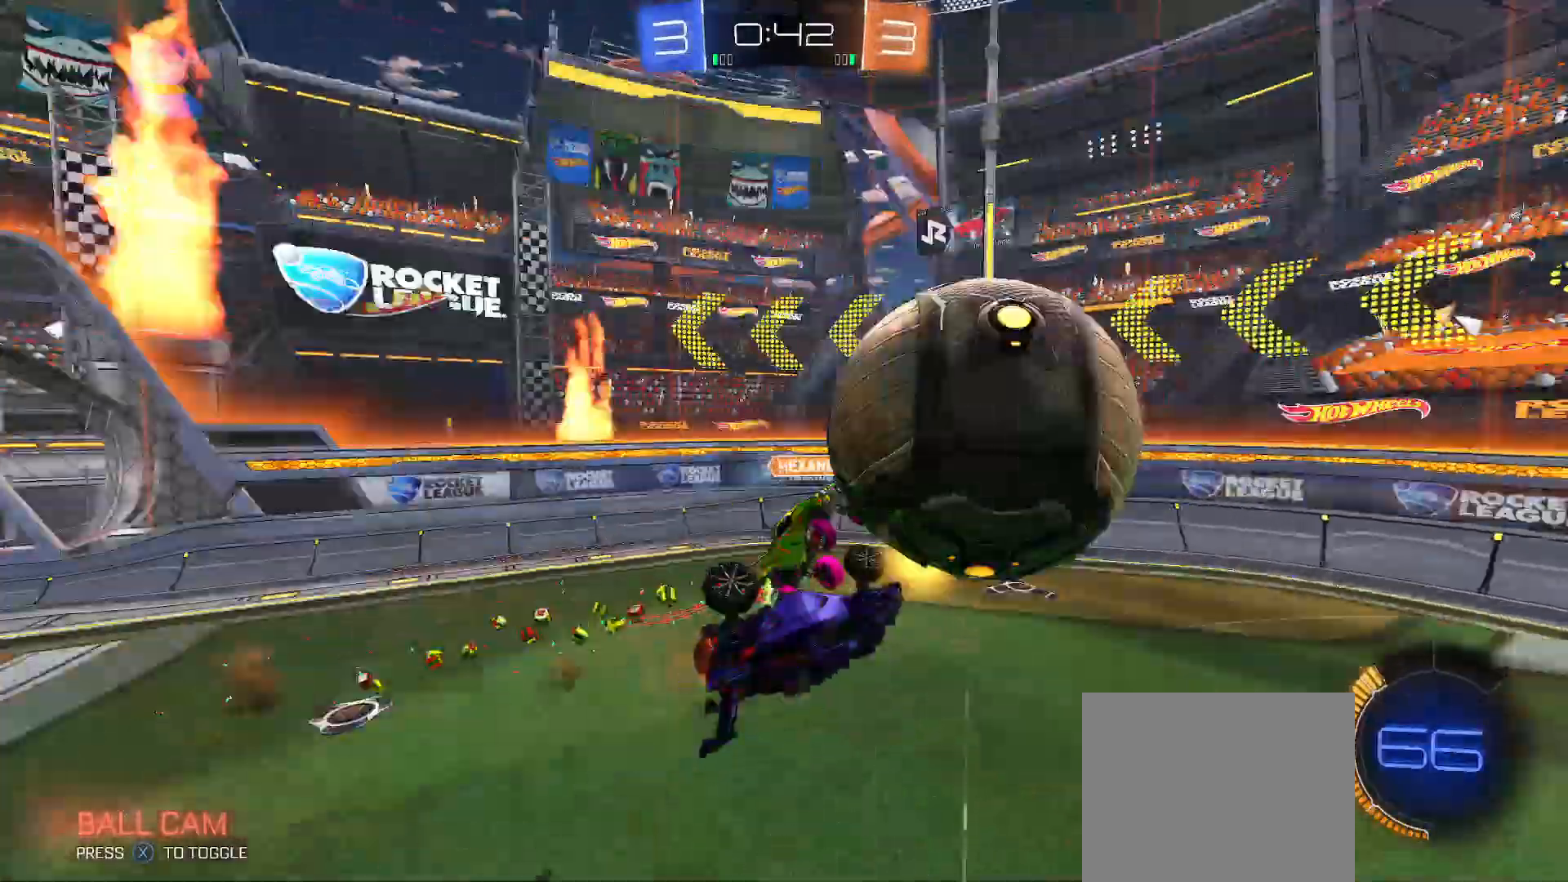
{"buttons": ["R2"], "left_stick": "left", "right_stick": "center", "events": [[167, "left_stick", "center"], [183, "R2", "up"], [217, "Y", "down"], [217, "left_stick", "down-left"], [250, "R2", "down"], [400, "left_stick", "left"], [500, "Y", "up"]]}
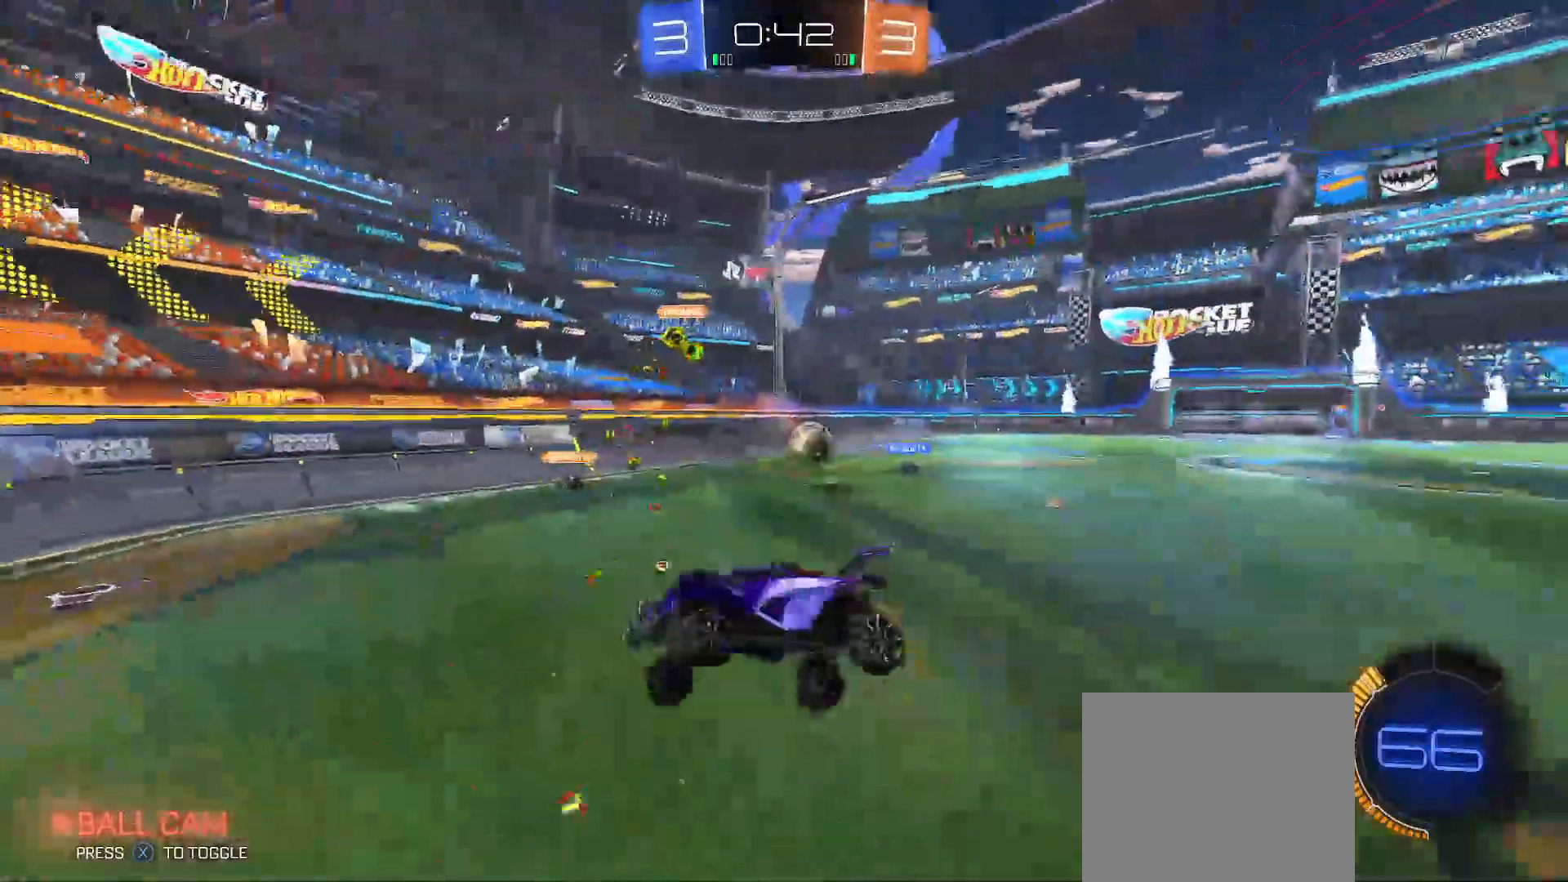
{"buttons": ["R2"], "left_stick": "right", "right_stick": "center", "events": [[183, "left_stick", "right"]]}
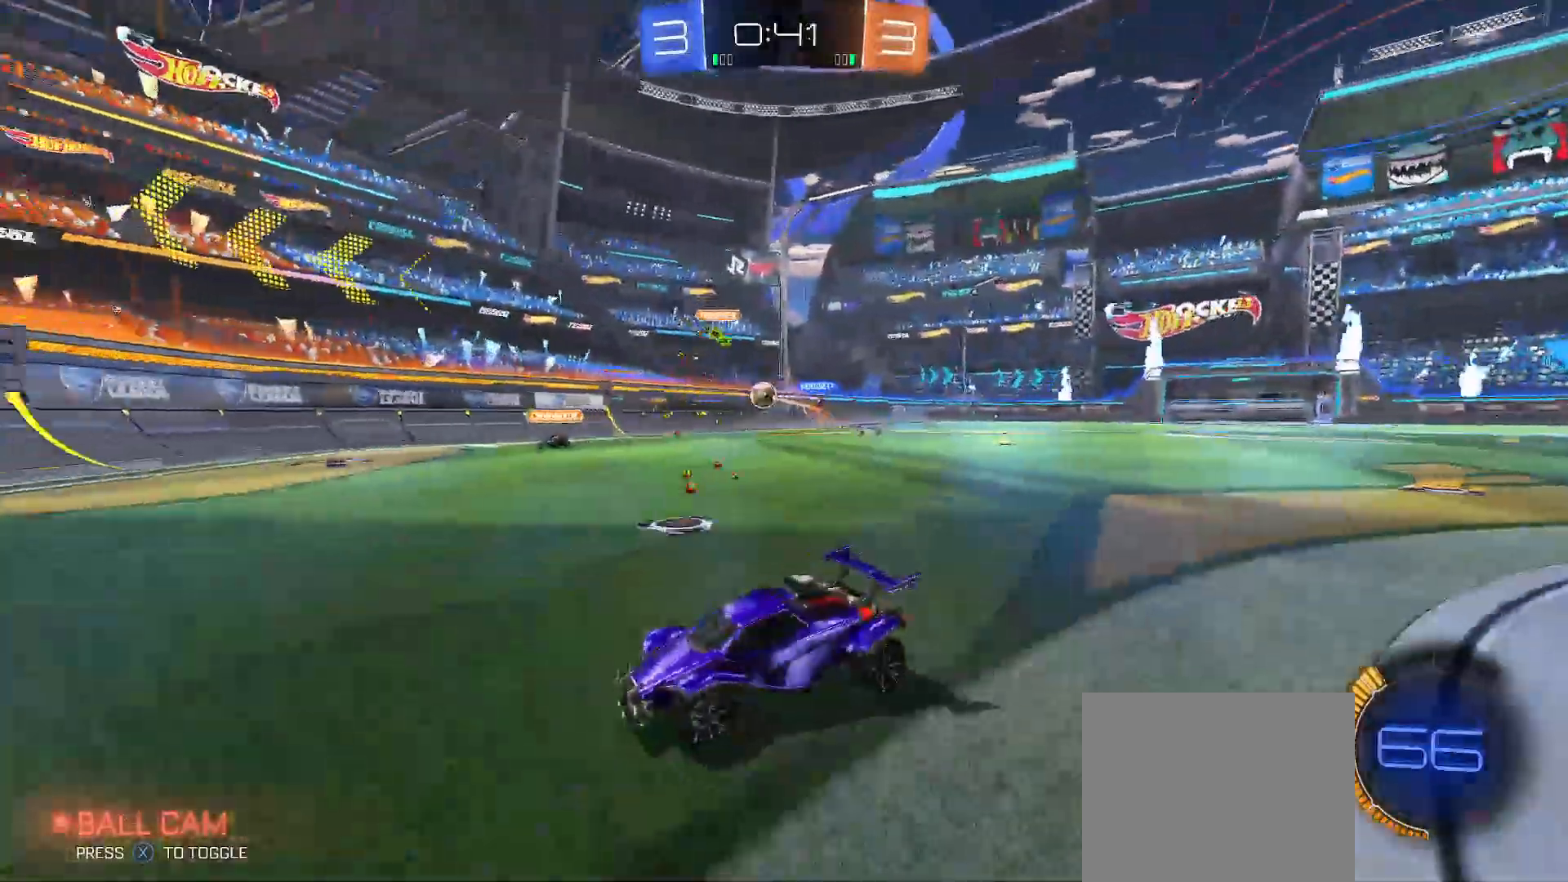
{"buttons": ["B", "R2"], "left_stick": "right", "right_stick": "center", "events": [[100, "Y", "down"], [200, "Y", "up"], [367, "B", "down"]]}
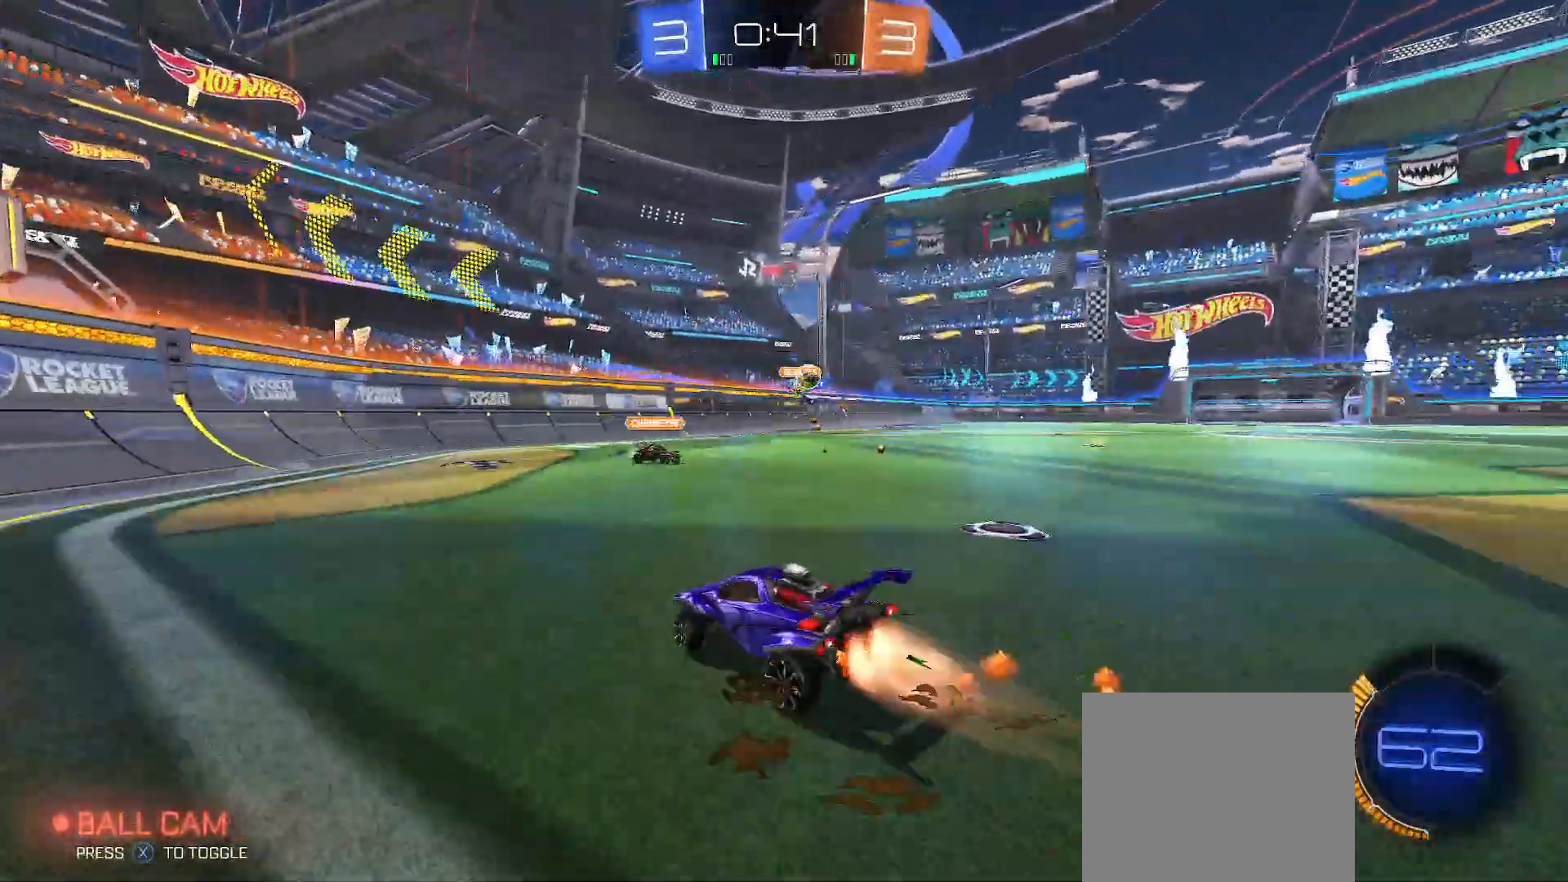
{"buttons": ["R2"], "left_stick": "right", "right_stick": "center", "events": [[467, "B", "up"]]}
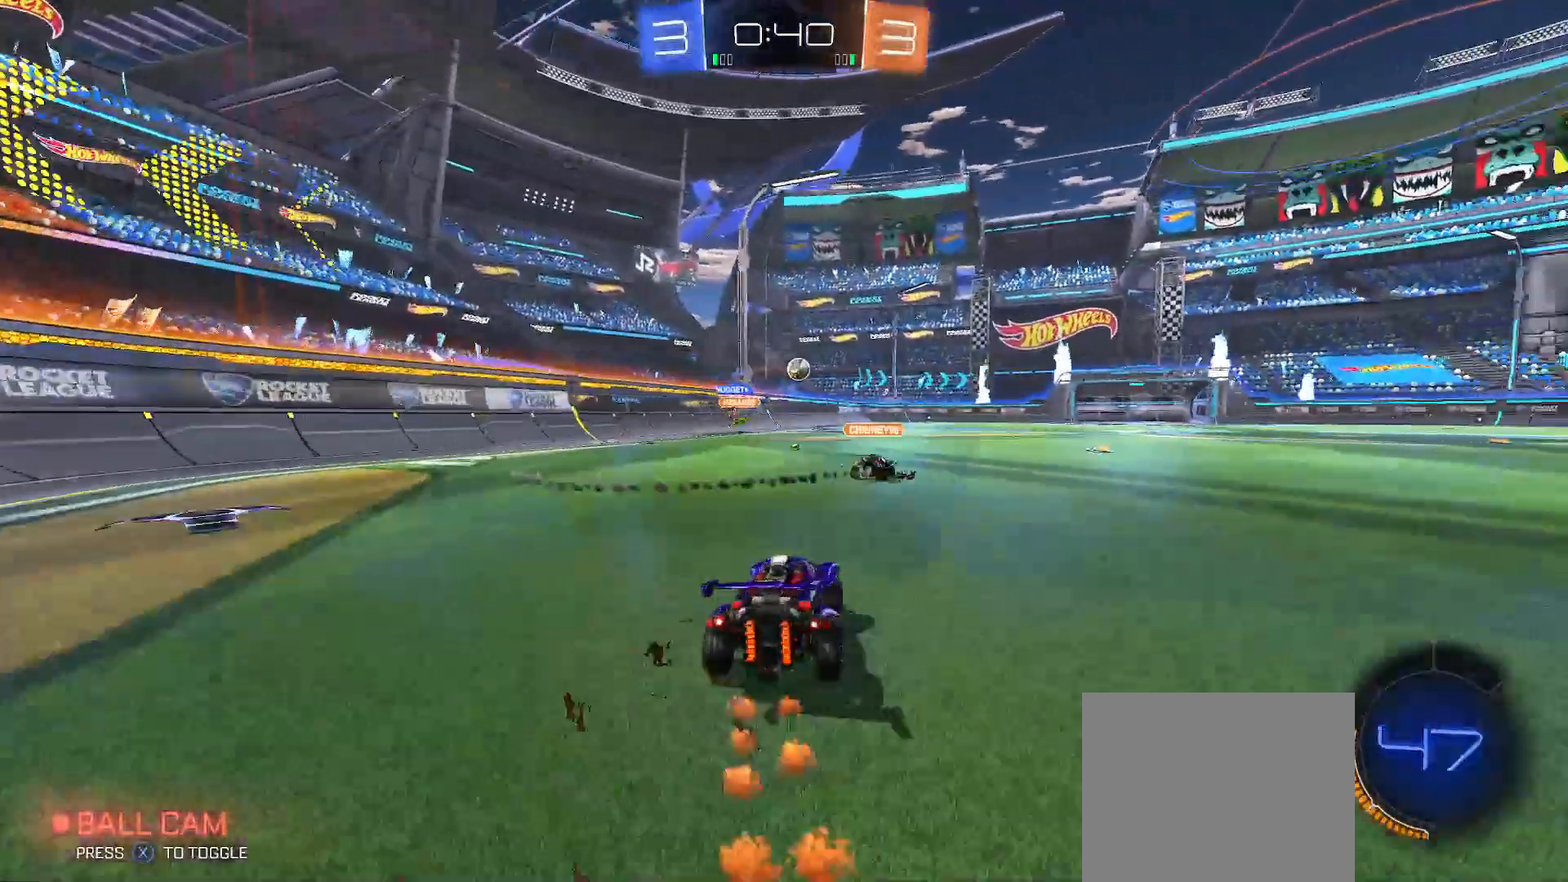
{"buttons": ["B", "Y", "R2"], "left_stick": "down-right", "right_stick": "center", "events": [[17, "left_stick", "up-left"], [33, "A", "down"], [83, "left_stick", "up-right"], [100, "A", "up"], [150, "A", "down"], [183, "B", "down"], [183, "Y", "down"], [183, "left_stick", "down-right"], [217, "A", "up"]]}
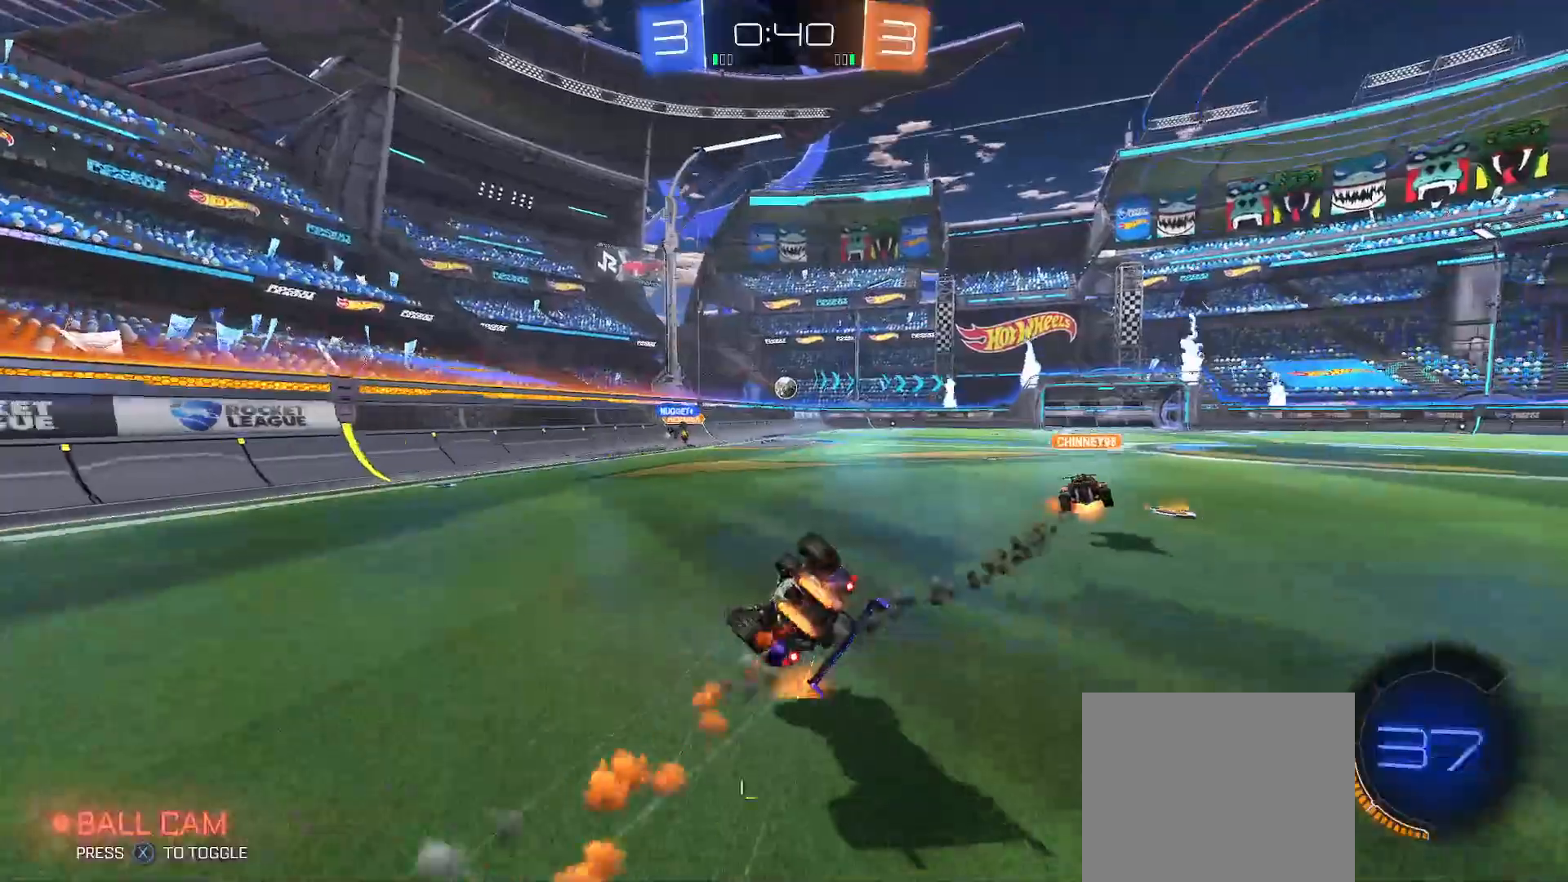
{"buttons": ["R2"], "left_stick": "center", "right_stick": "center", "events": [[150, "B", "up"], [433, "Y", "up"], [483, "left_stick", "center"]]}